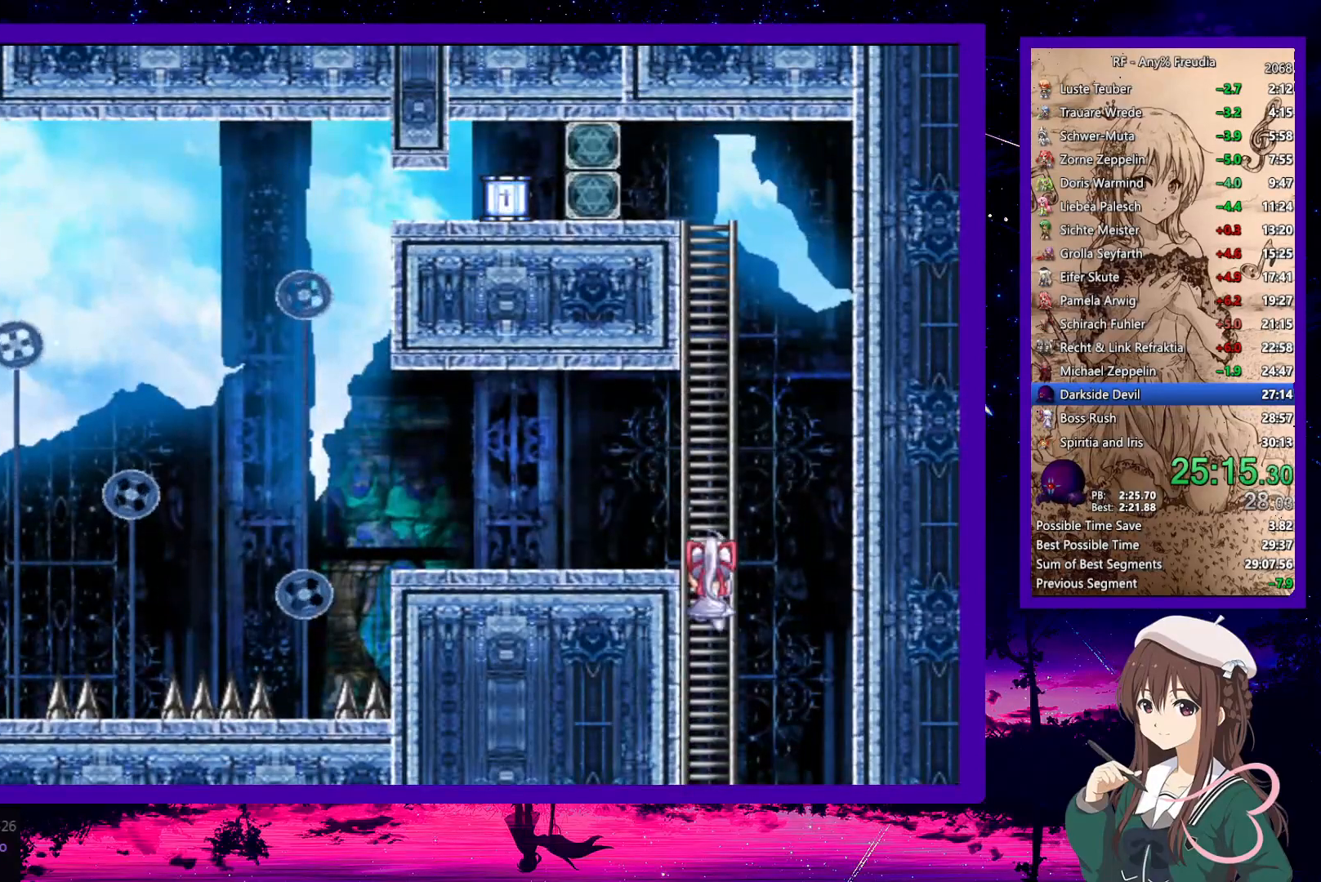
Gameplay with keyboard; each line is a JSON object with the keys held at the frame after it. "events" lists presses ("down") and releases ("up") of "a", "down", "left", "right", "s", "up", "x" and "z" between this image and that frame as [ms after this image, input, new state], when the widget could be followed in between. No other keys are recorded. Mouse input is not recorded.
{"keys": ["down", "left"], "events": [[333, "up", "up"], [383, "z", "down"], [483, "down", "down"], [483, "z", "up"]]}
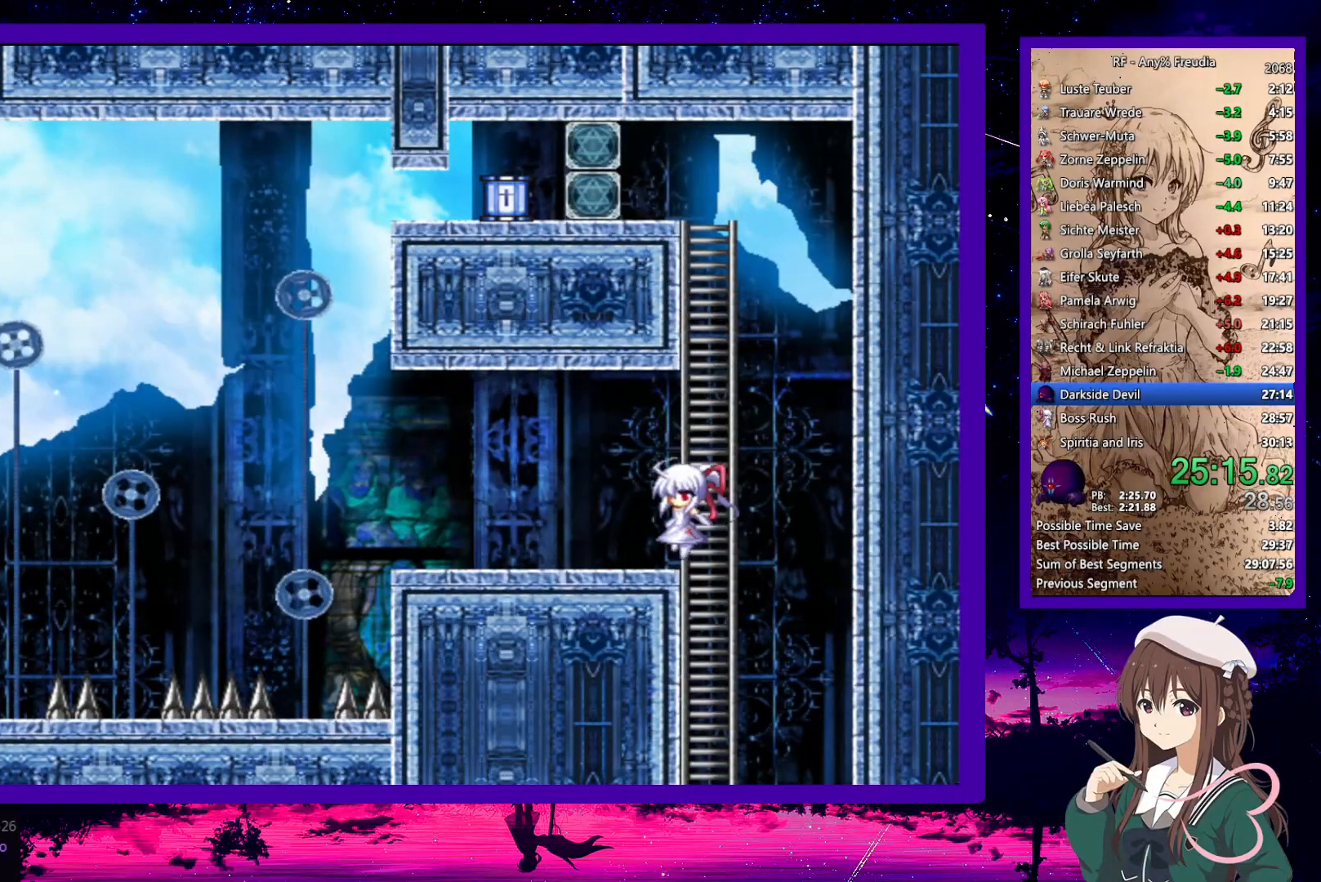
{"keys": ["down", "left"], "events": [[167, "z", "down"], [300, "z", "up"]]}
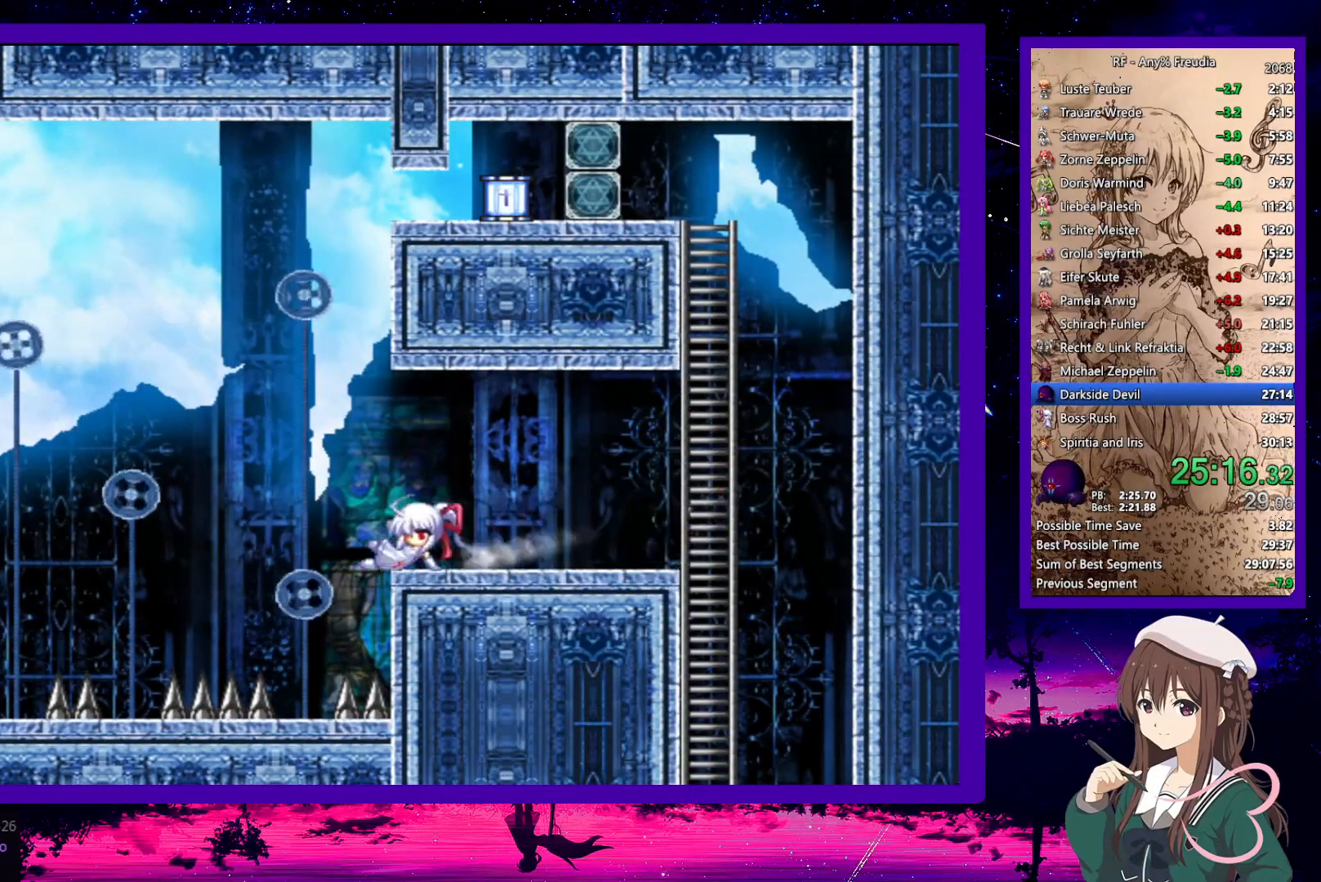
{"keys": ["left"], "events": [[33, "z", "down"], [133, "down", "up"], [133, "z", "up"], [183, "z", "down"], [417, "z", "up"]]}
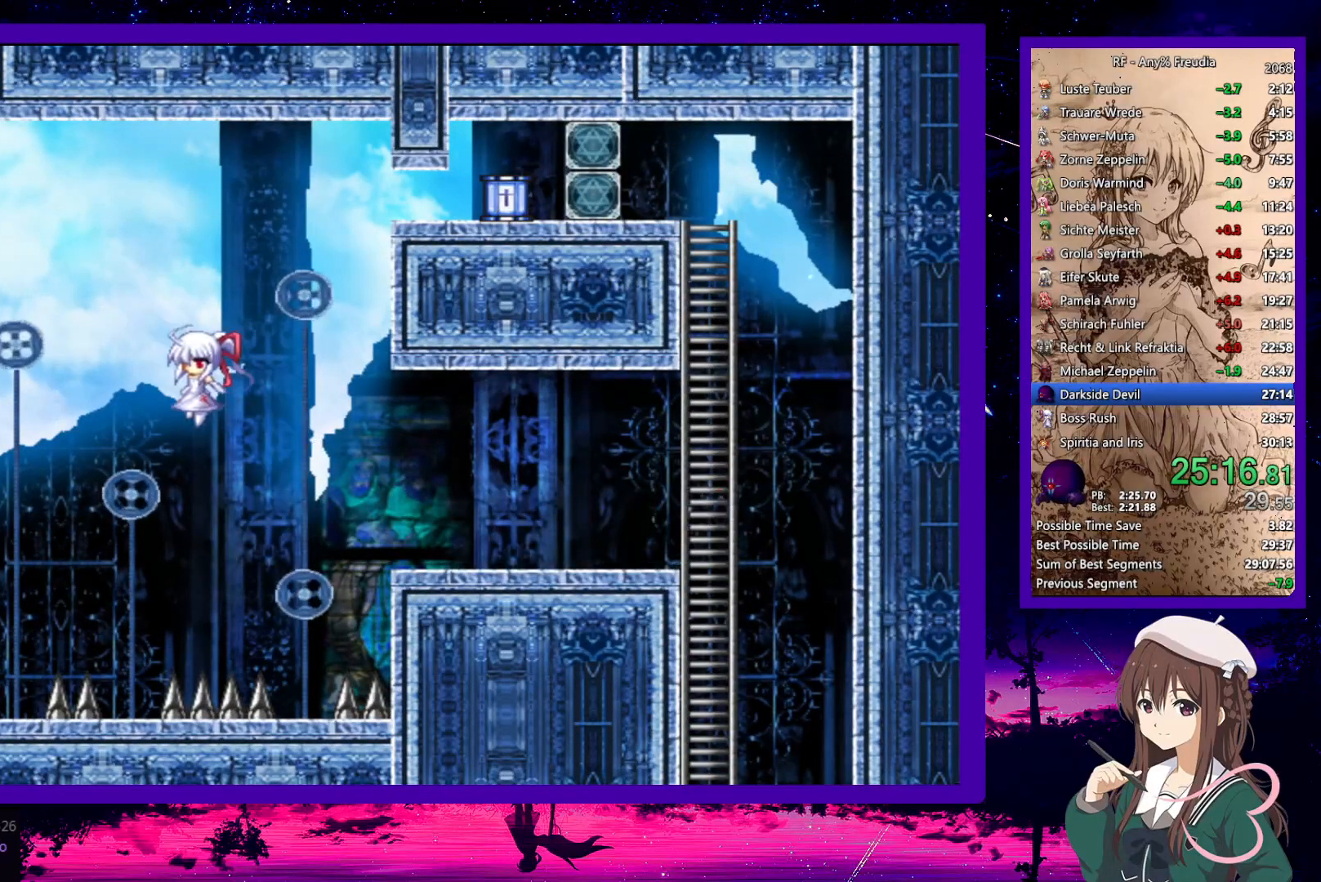
{"keys": ["left"], "events": [[150, "z", "down"], [383, "z", "up"]]}
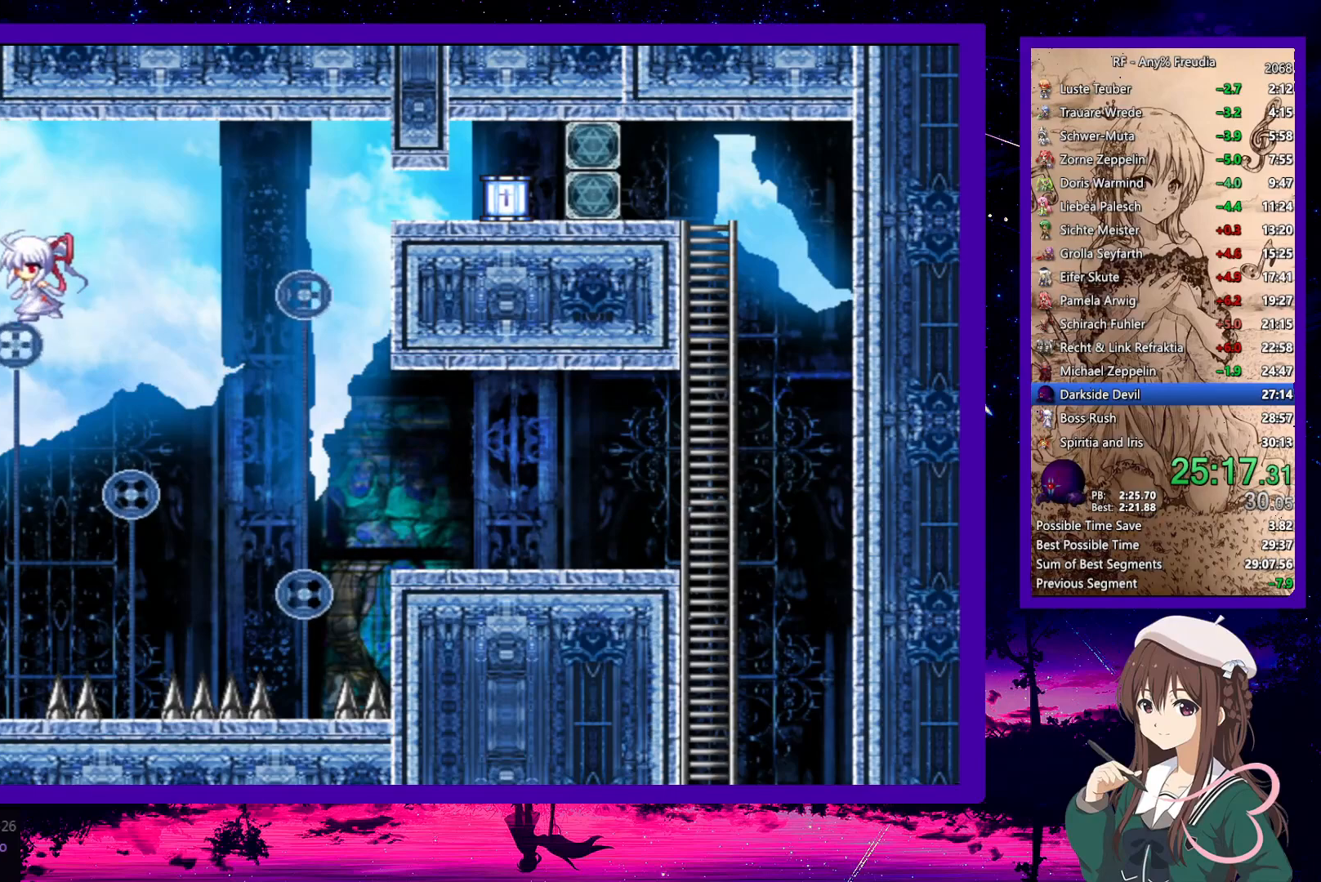
{"keys": ["up"], "events": [[83, "z", "down"], [217, "up", "down"], [300, "z", "up"], [450, "left", "up"]]}
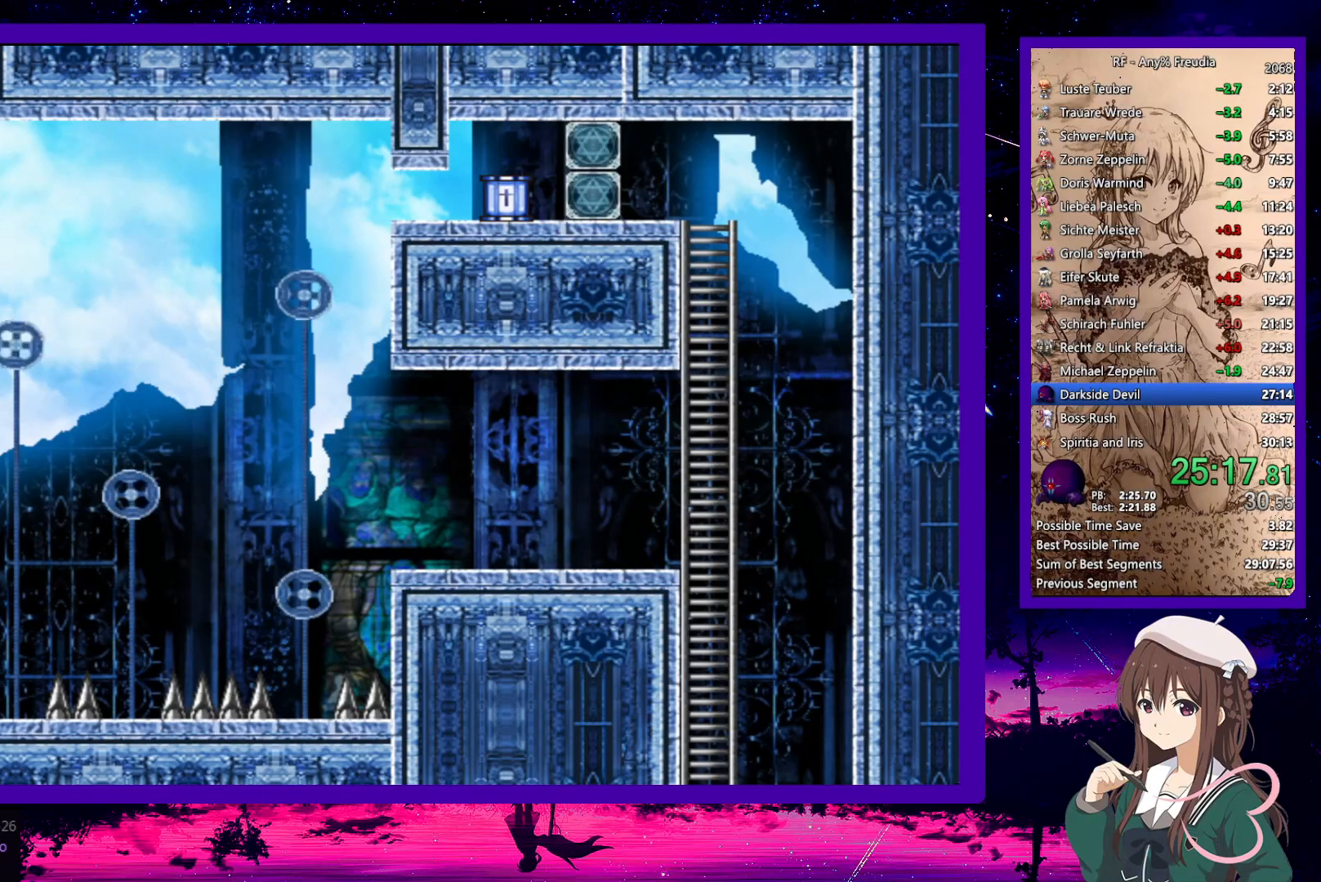
{"keys": ["up"], "events": []}
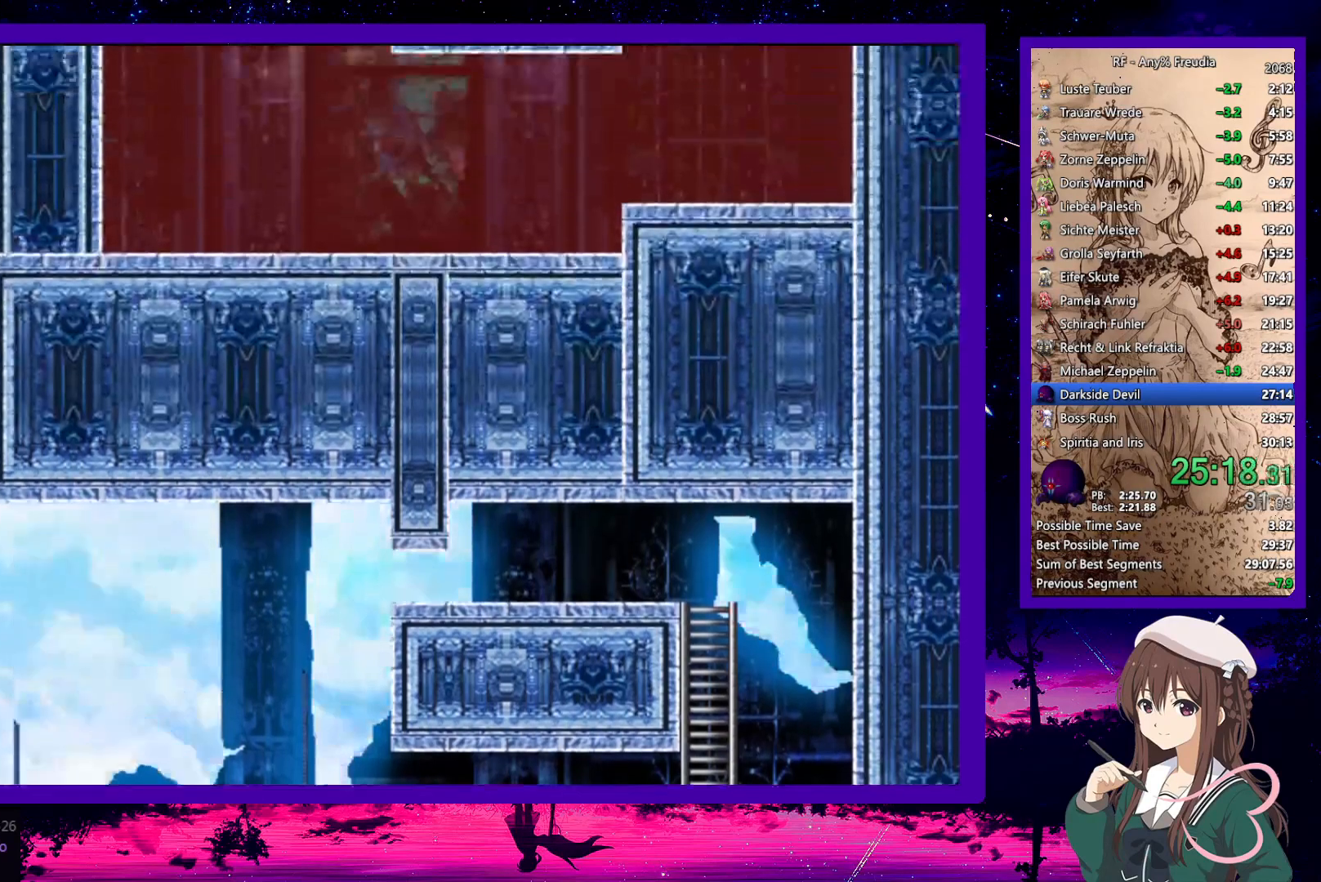
{"keys": ["right", "up"], "events": [[200, "right", "down"]]}
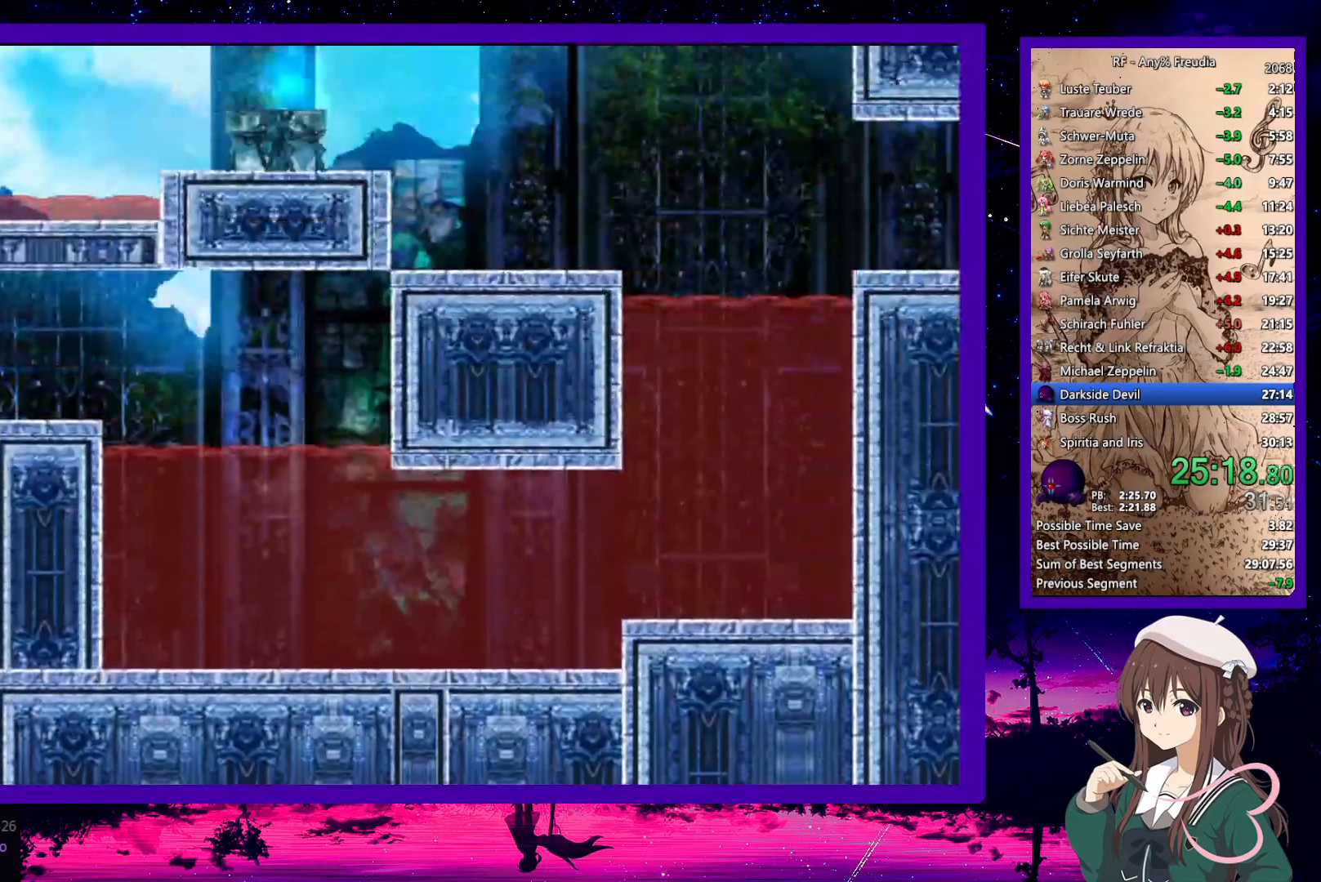
{"keys": ["right", "up"], "events": []}
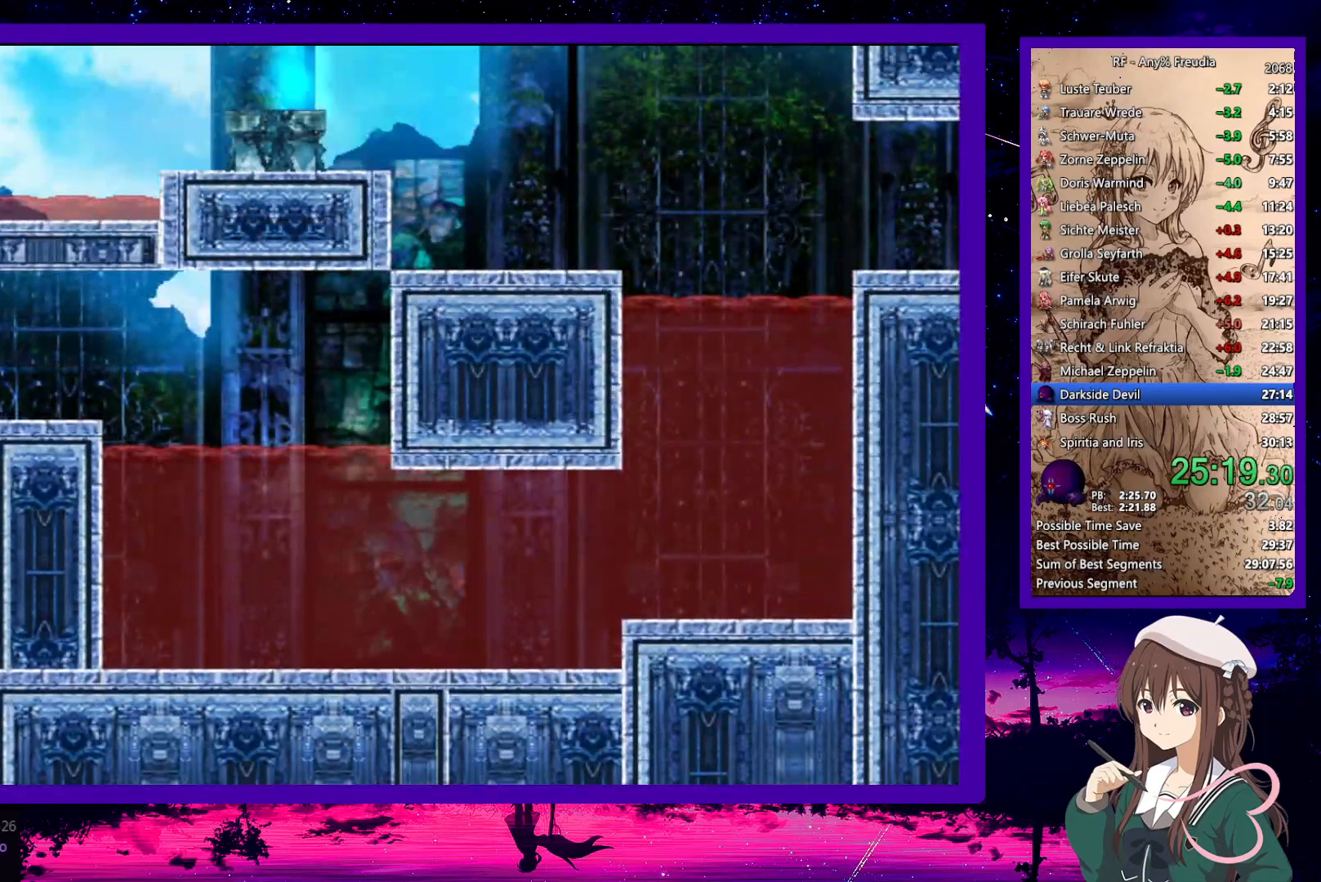
{"keys": ["right", "up", "x"], "events": [[467, "x", "down"]]}
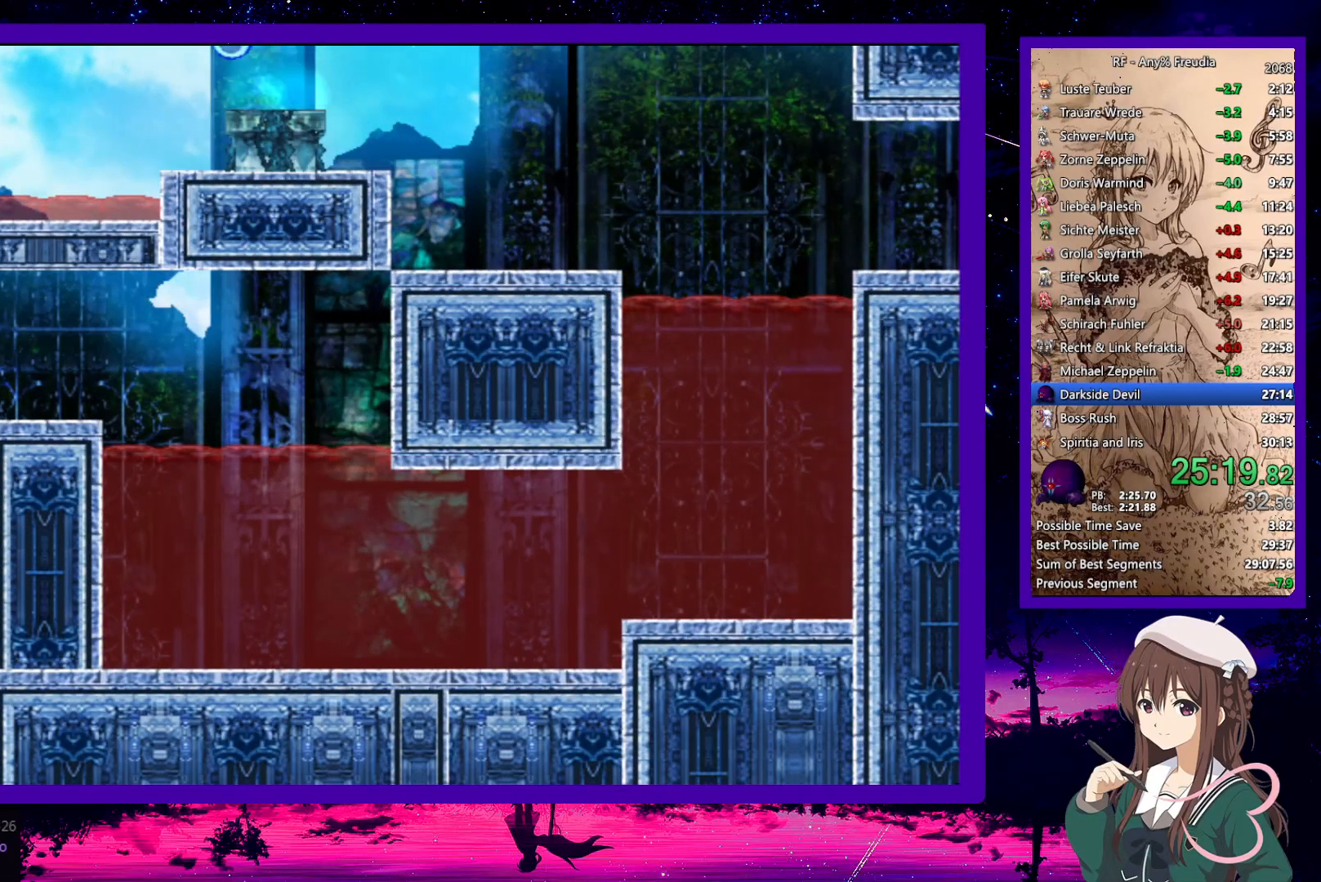
{"keys": ["right", "up"], "events": [[17, "x", "up"]]}
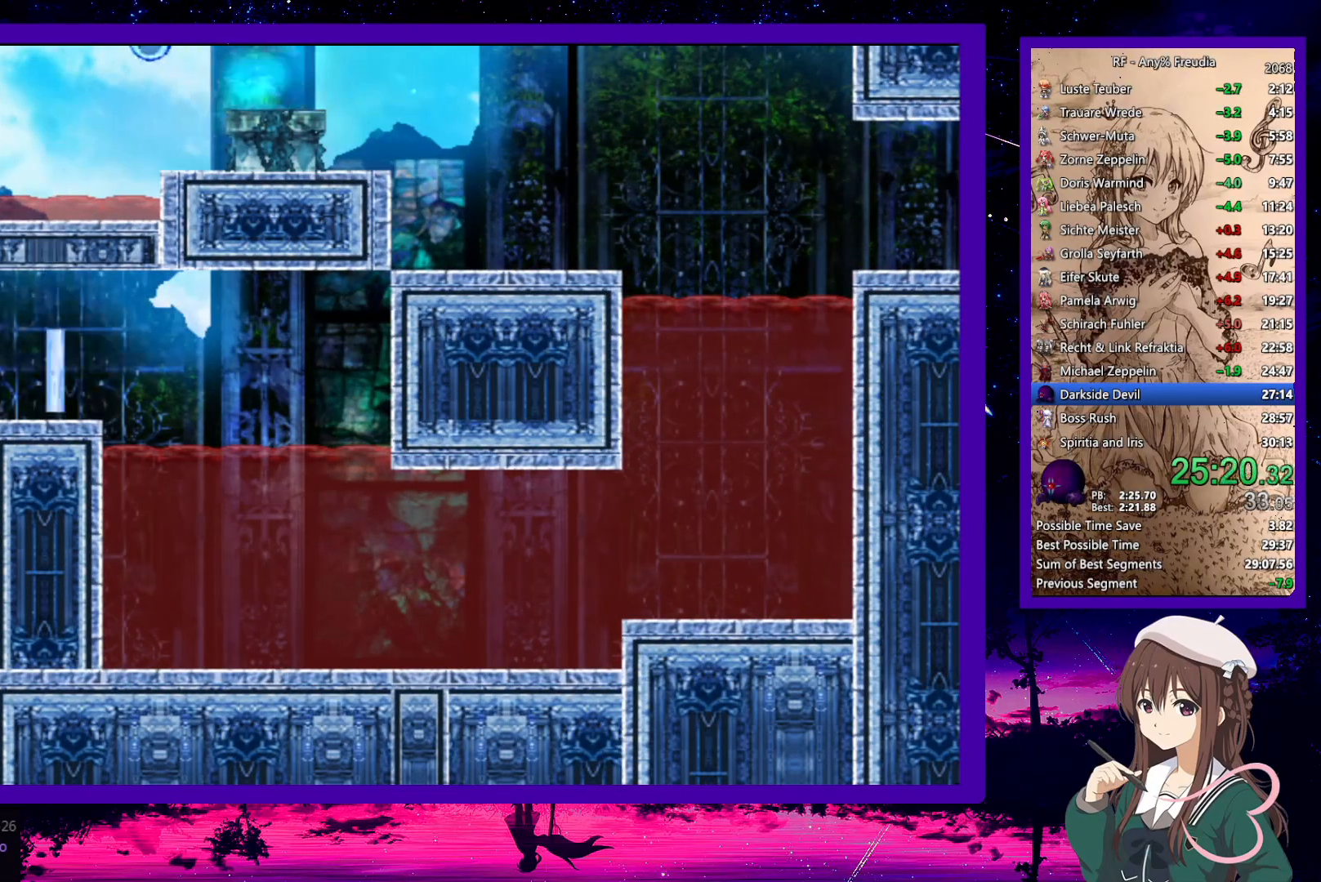
{"keys": ["down", "right"], "events": [[117, "up", "up"], [167, "z", "down"], [267, "z", "up"], [400, "down", "down"]]}
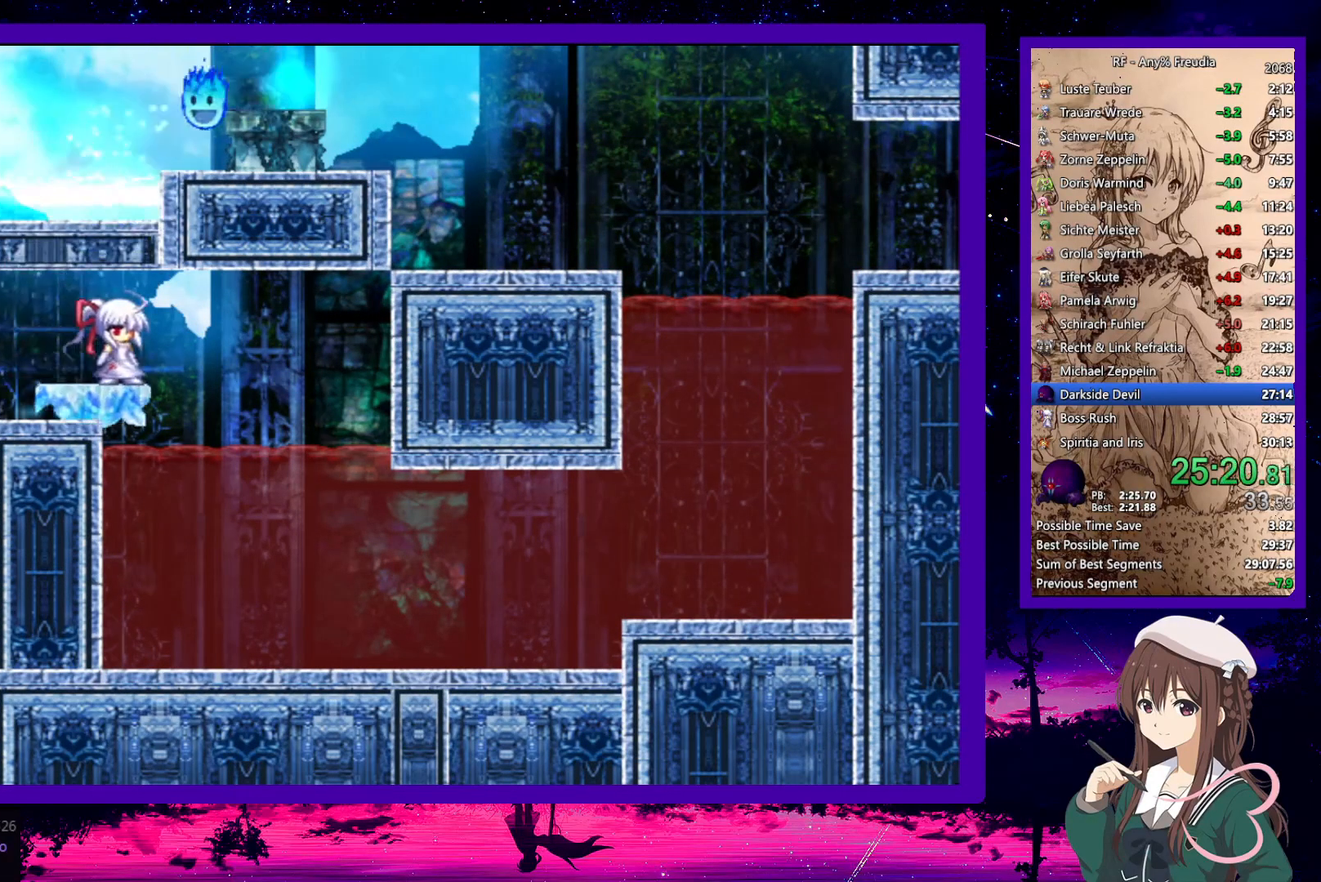
{"keys": ["down", "right"], "events": []}
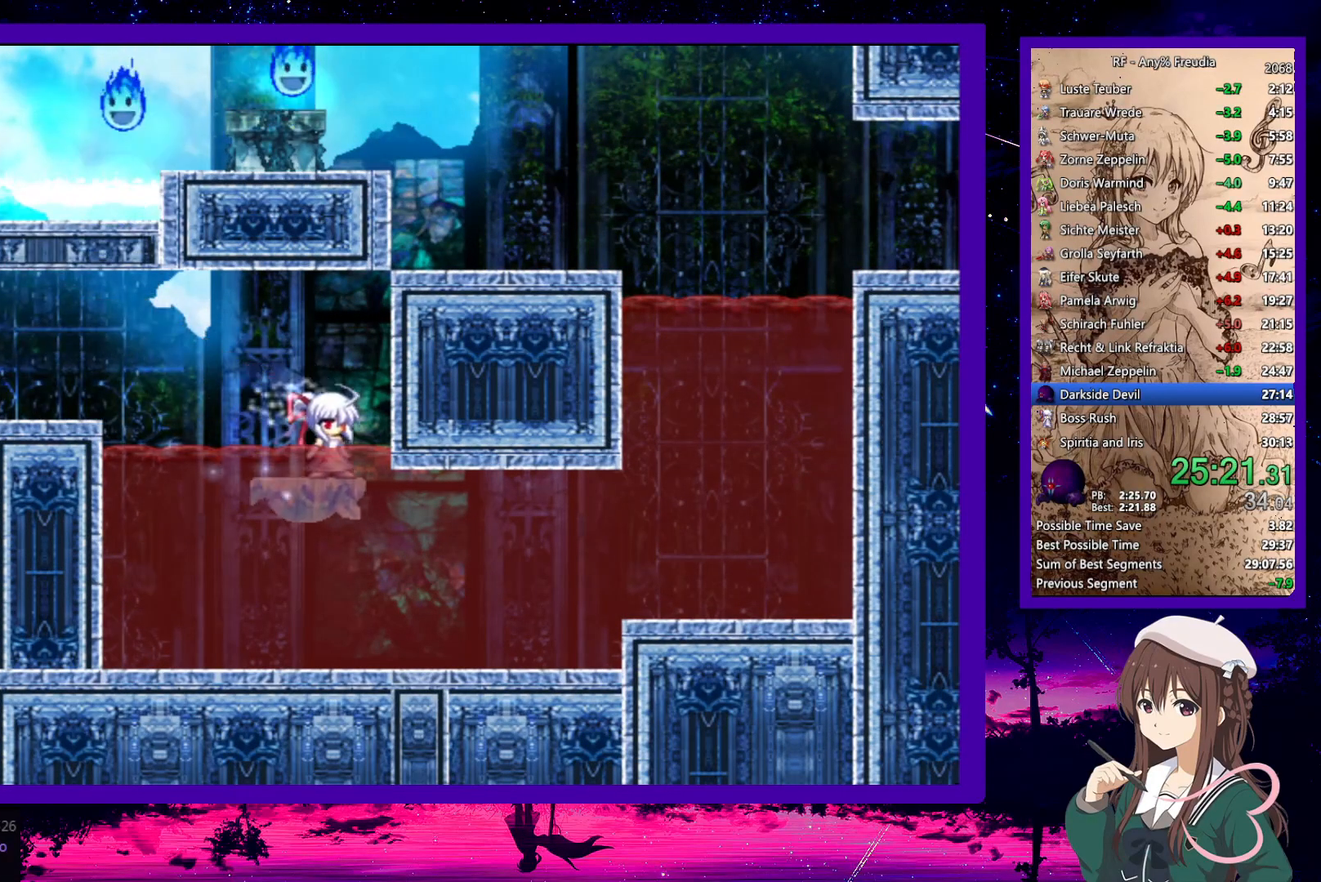
{"keys": ["right"], "events": [[250, "down", "up"]]}
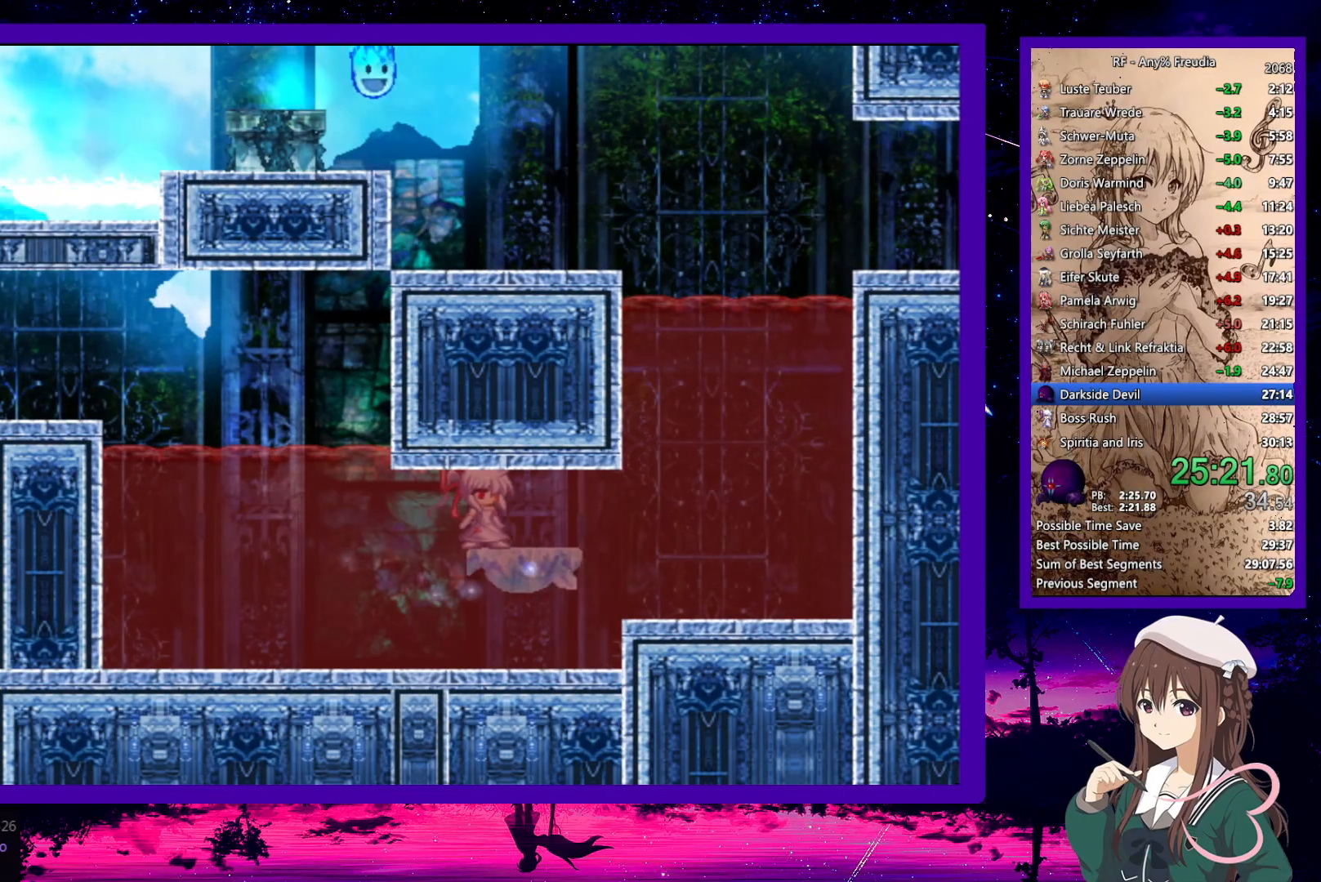
{"keys": ["right", "up"], "events": [[350, "up", "down"]]}
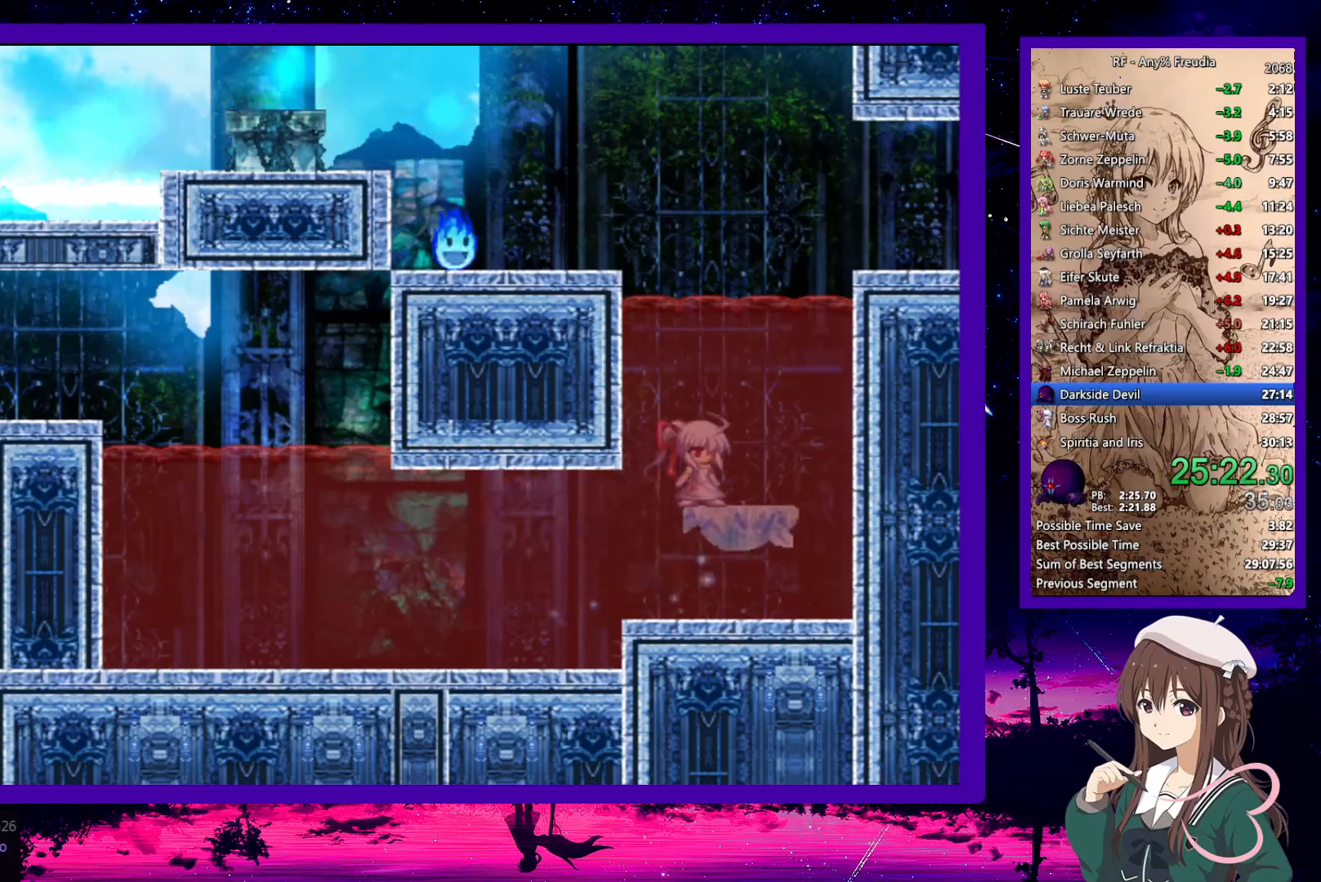
{"keys": ["right", "up", "z"], "events": [[133, "z", "down"], [283, "z", "up"], [333, "z", "down"]]}
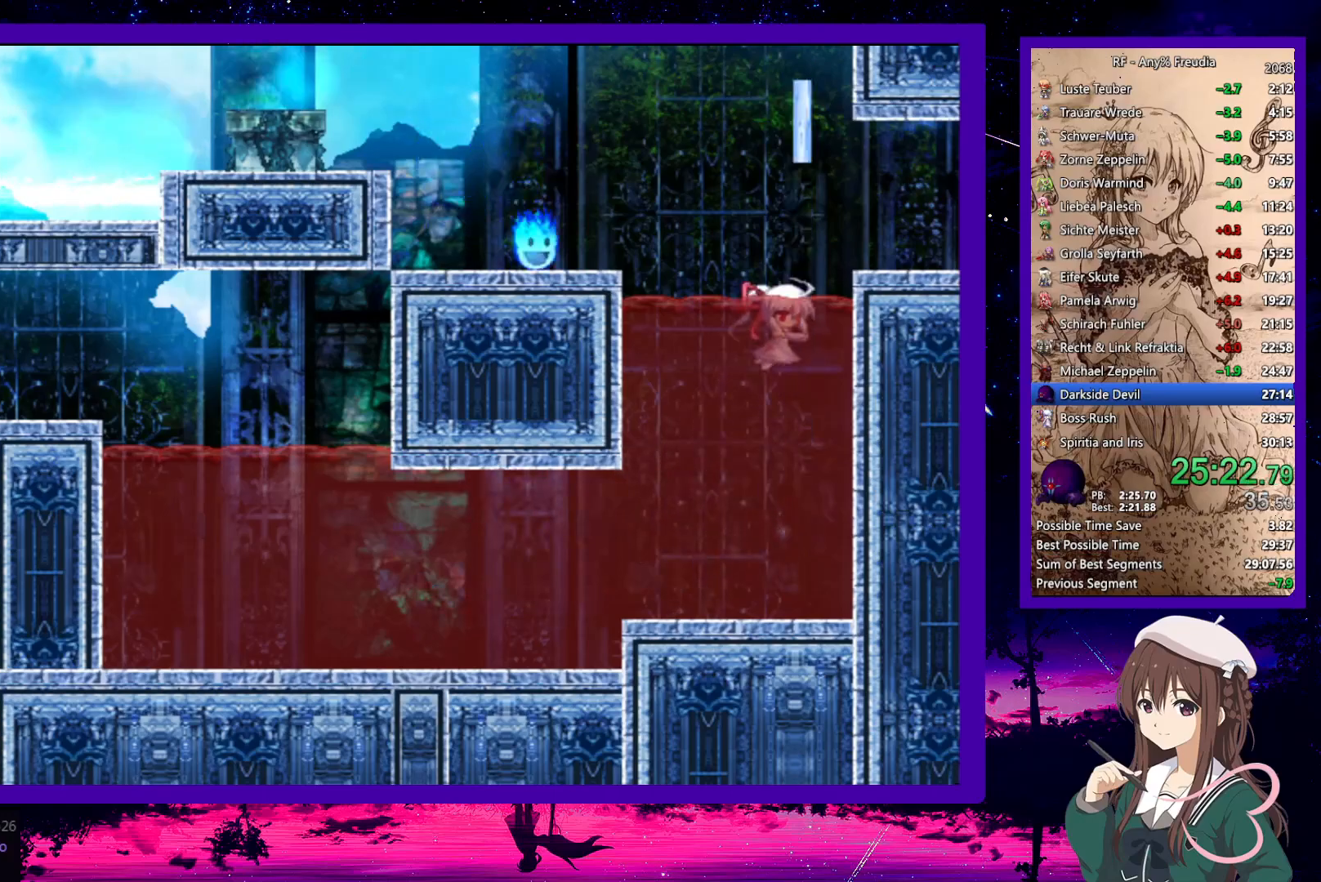
{"keys": ["right"], "events": [[17, "z", "up"], [67, "z", "down"], [150, "z", "up"], [200, "up", "up"], [200, "z", "down"], [433, "z", "up"]]}
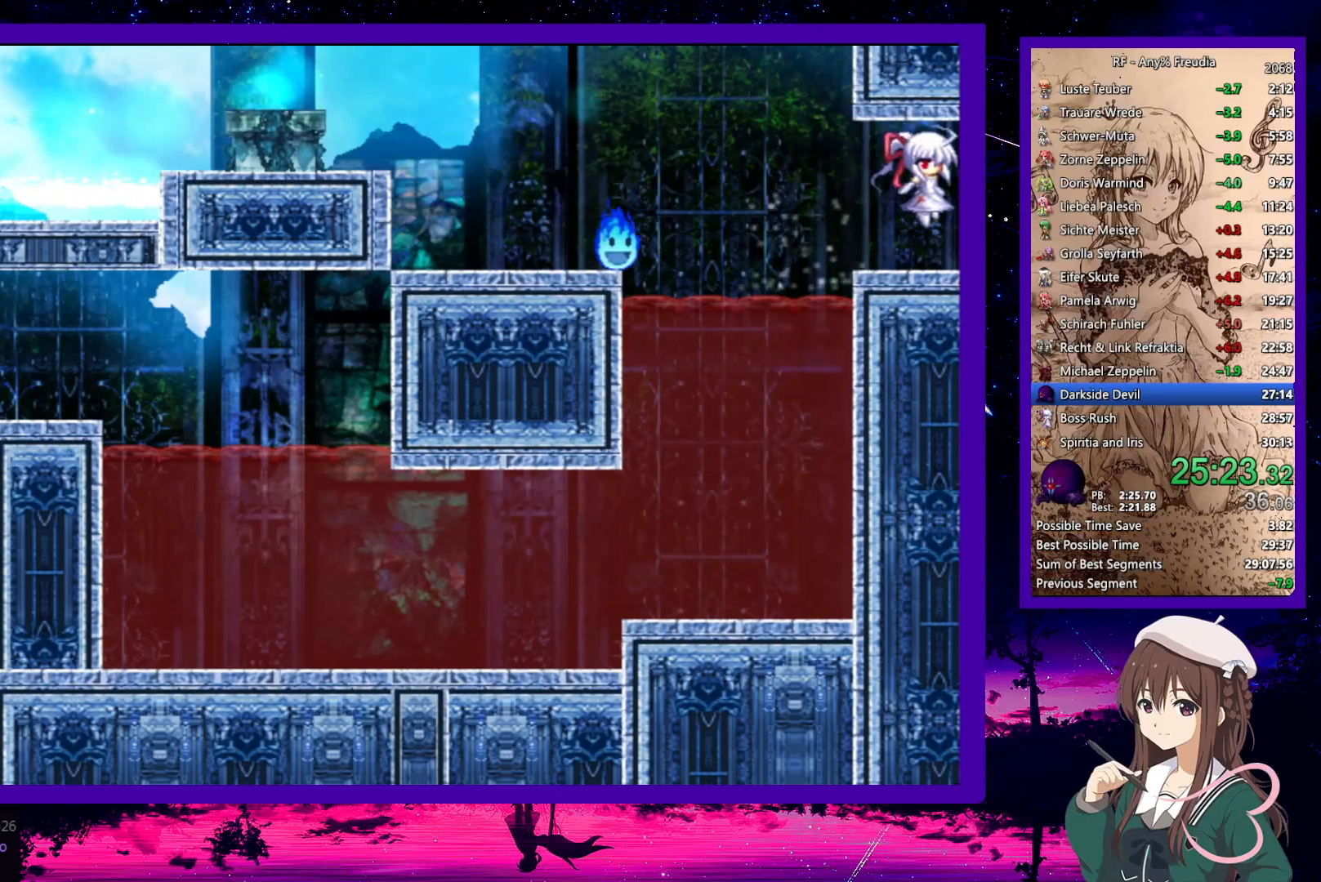
{"keys": ["down", "right"], "events": [[83, "down", "down"]]}
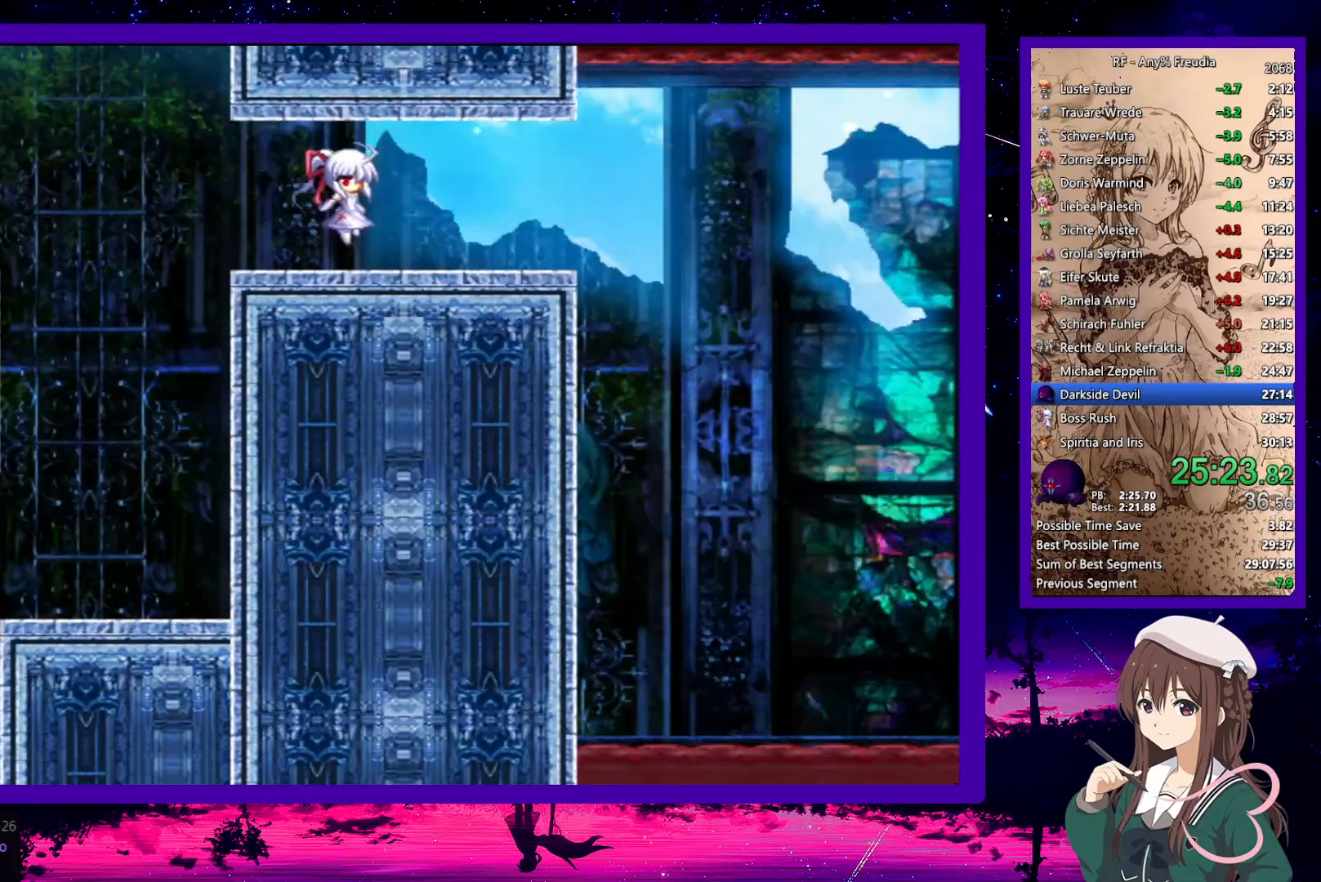
{"keys": ["down", "right"], "events": []}
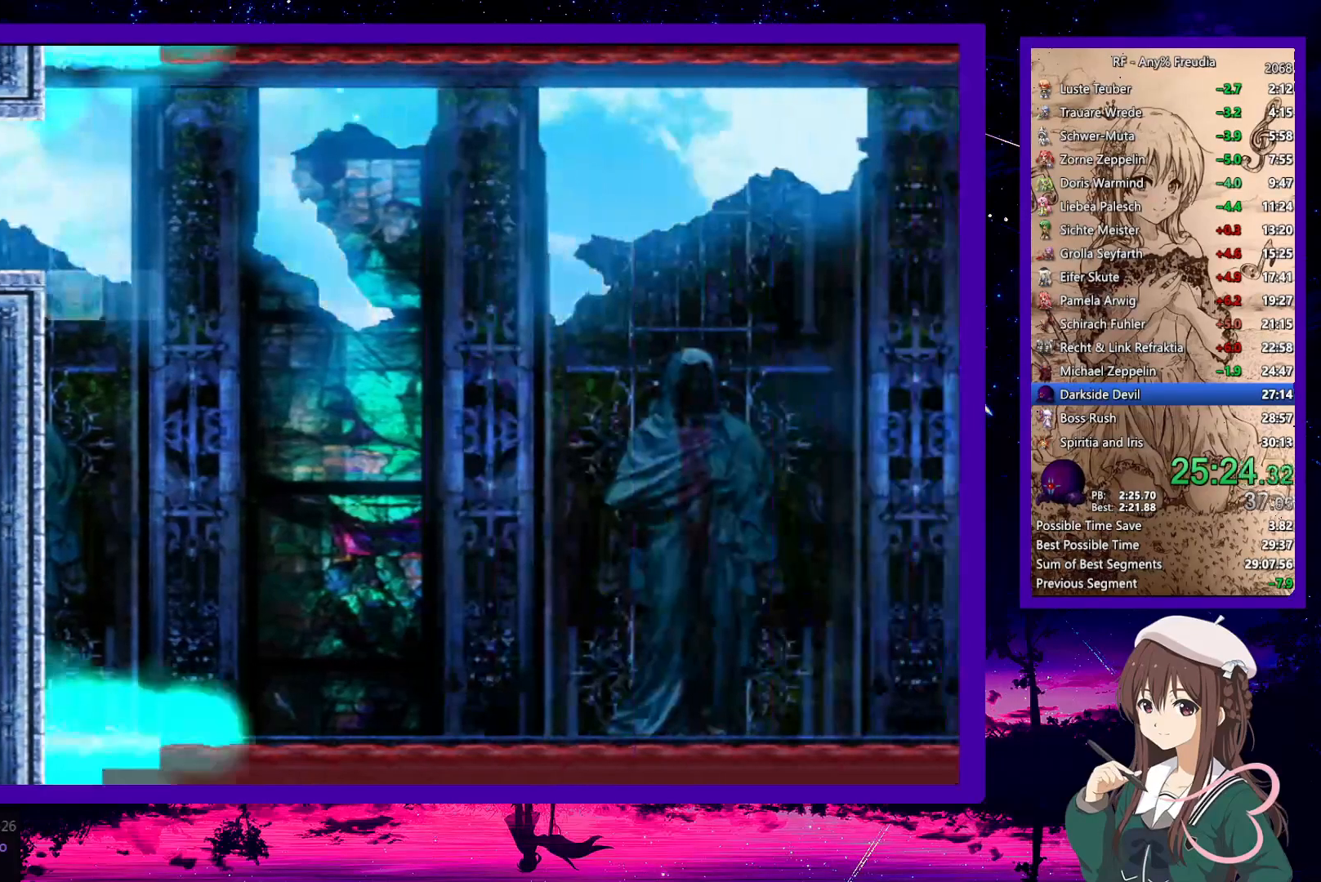
{"keys": ["down", "right"], "events": [[50, "z", "down"], [150, "z", "up"], [383, "z", "down"], [483, "z", "up"]]}
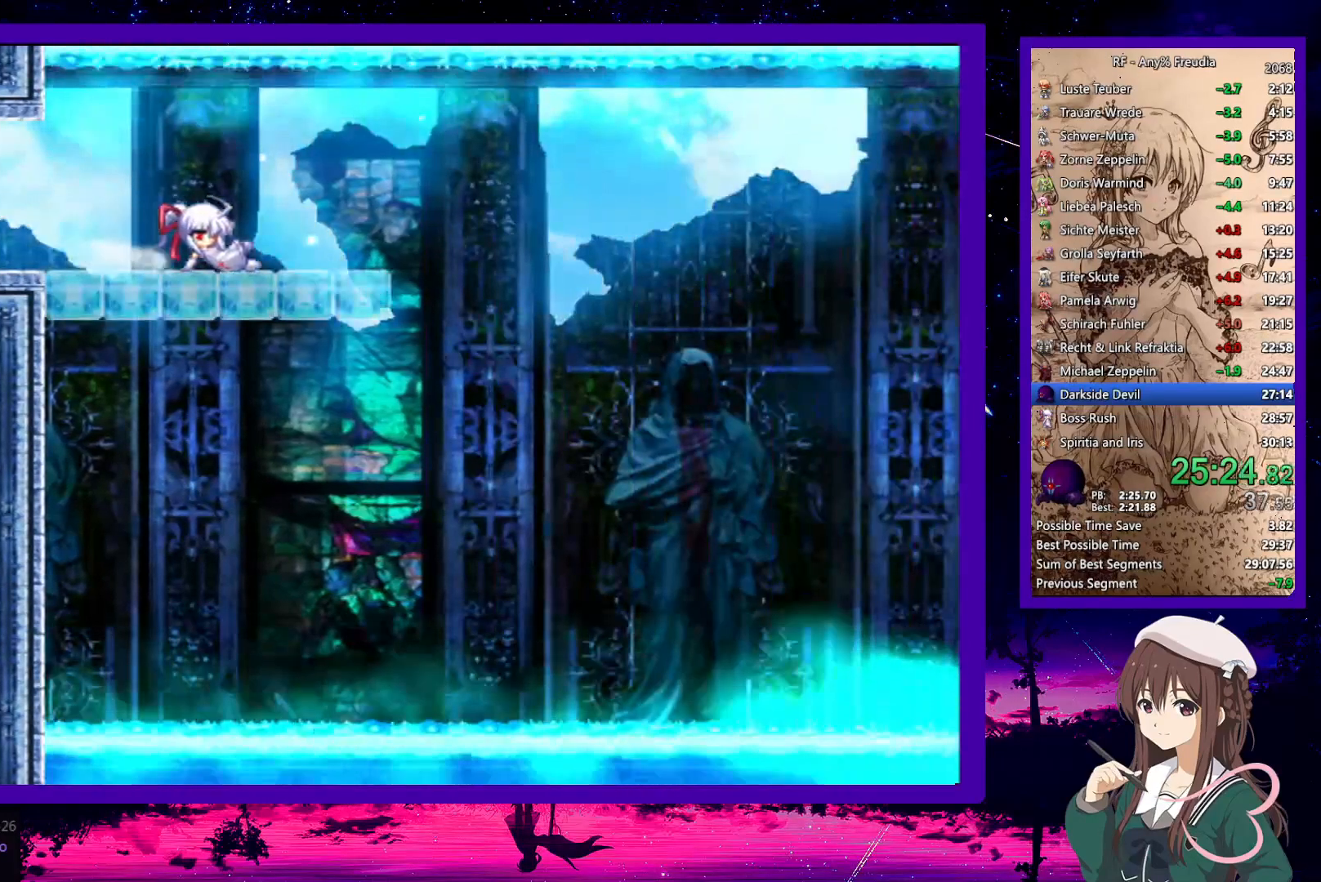
{"keys": ["down", "right"], "events": [[250, "z", "down"], [350, "z", "up"]]}
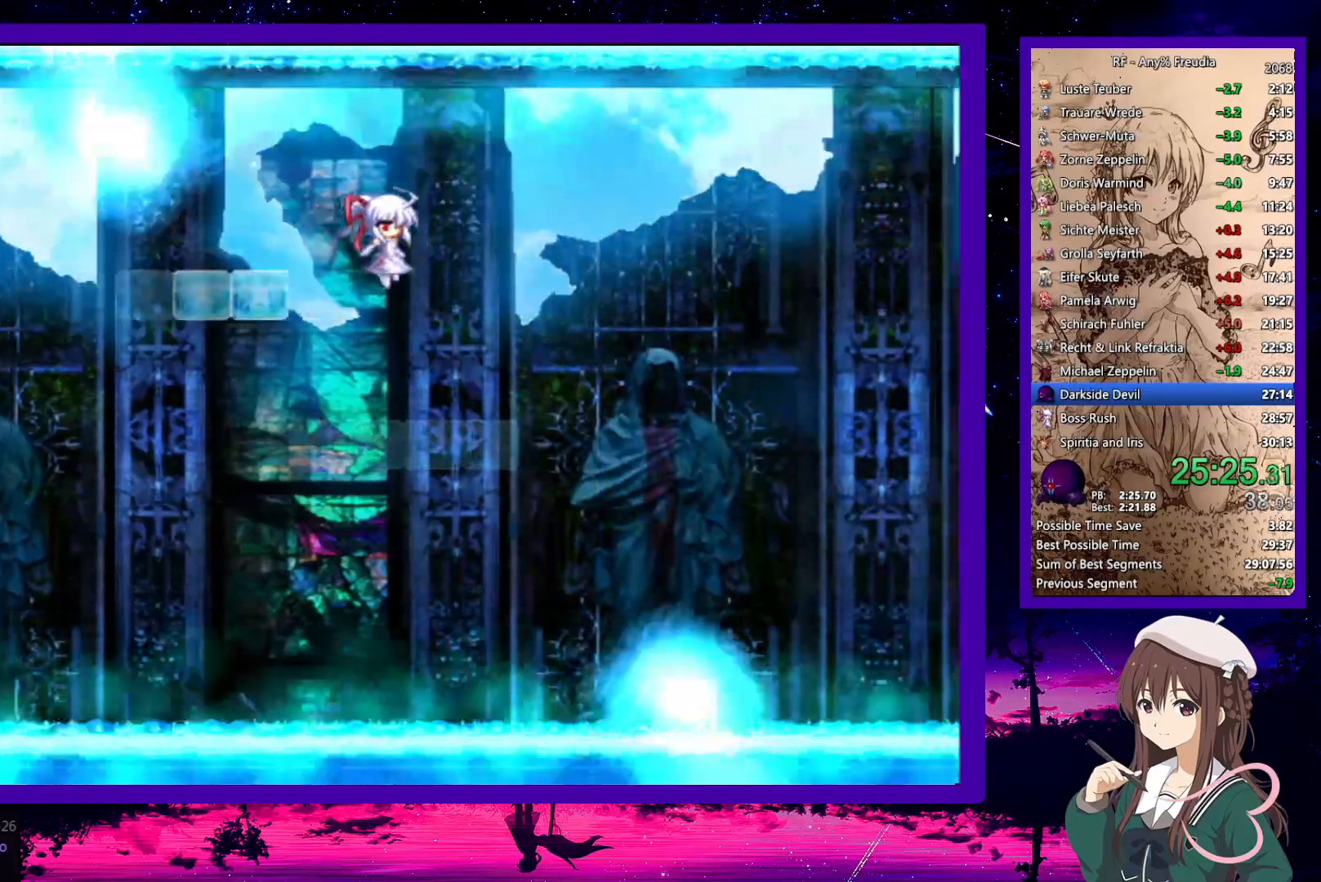
{"keys": ["right"], "events": [[267, "z", "down"], [367, "z", "up"], [417, "down", "up"]]}
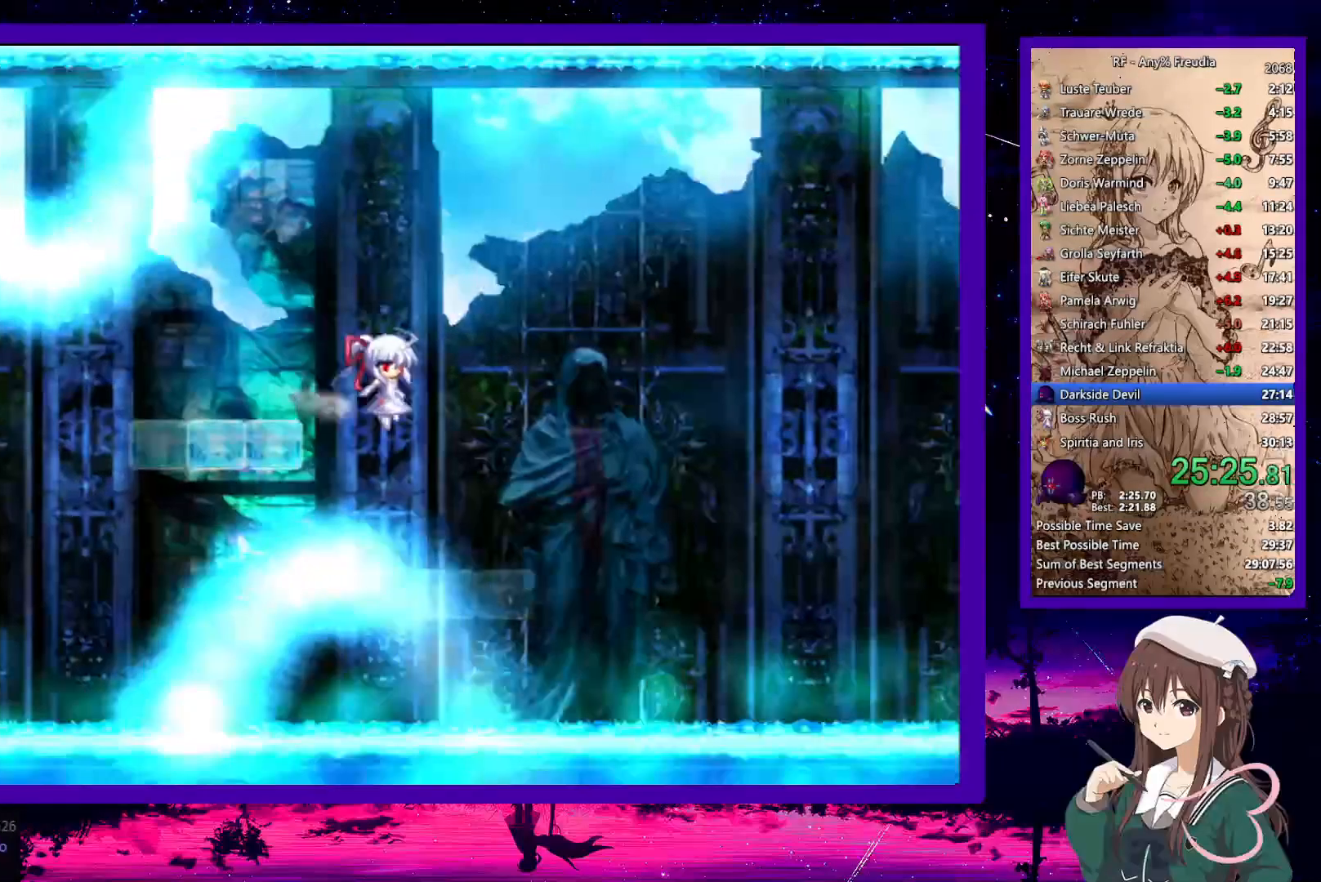
{"keys": [], "events": [[17, "x", "down"], [67, "x", "up"], [150, "x", "down"], [200, "x", "up"], [250, "x", "down"], [350, "x", "up"], [467, "right", "up"]]}
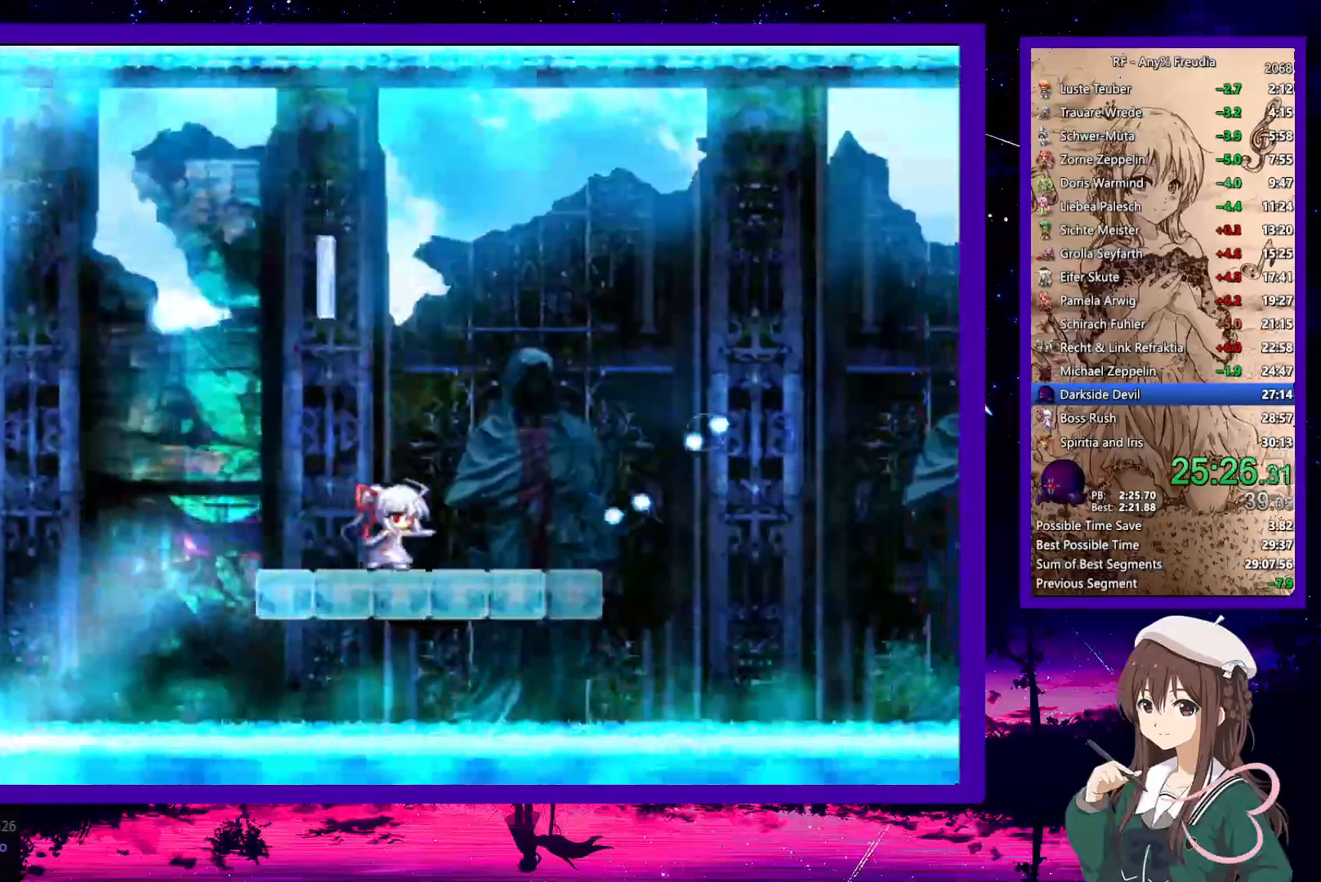
{"keys": ["right", "up"], "events": [[67, "z", "down"], [267, "z", "up"], [500, "right", "down"], [500, "up", "down"]]}
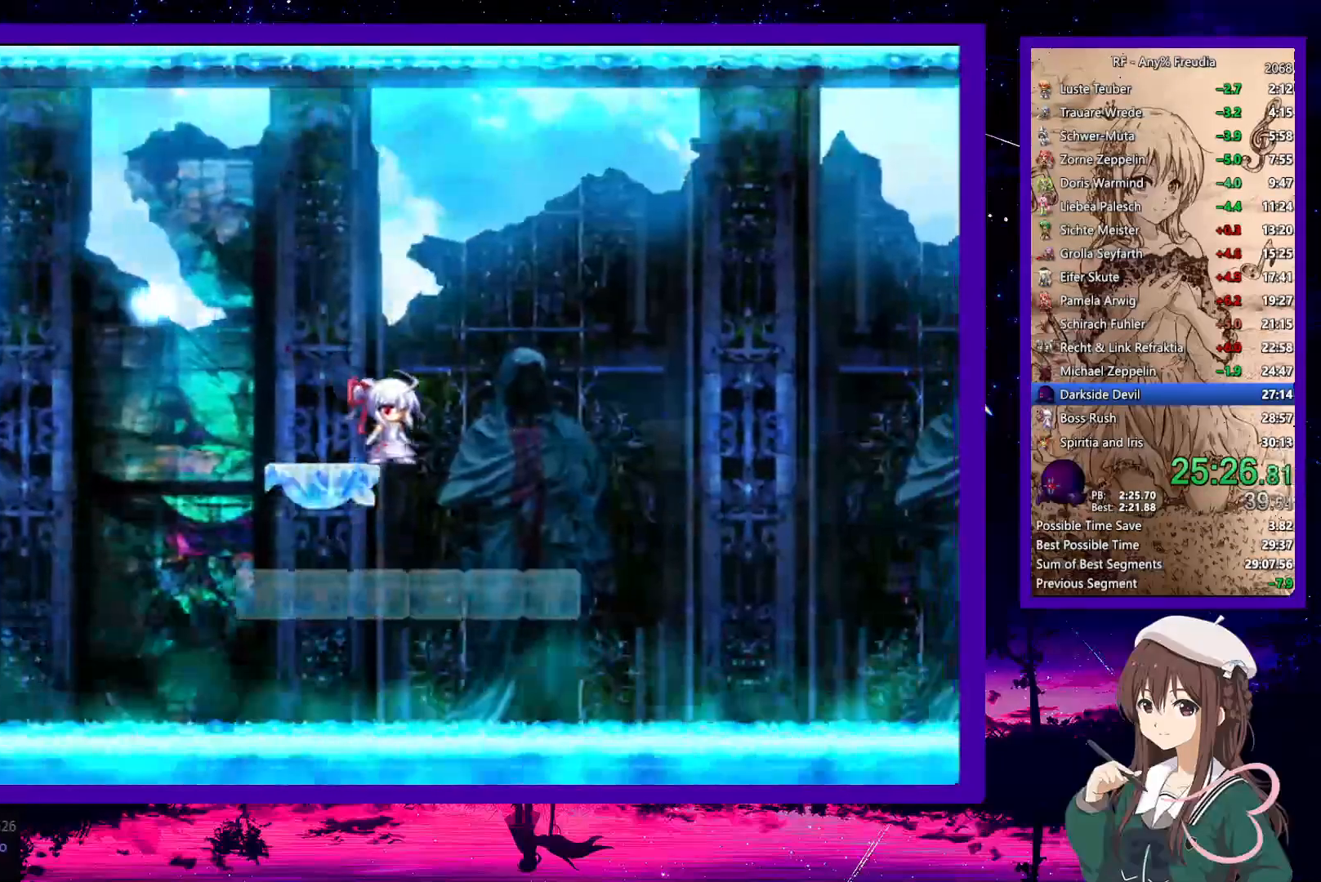
{"keys": ["right"], "events": [[233, "up", "up"]]}
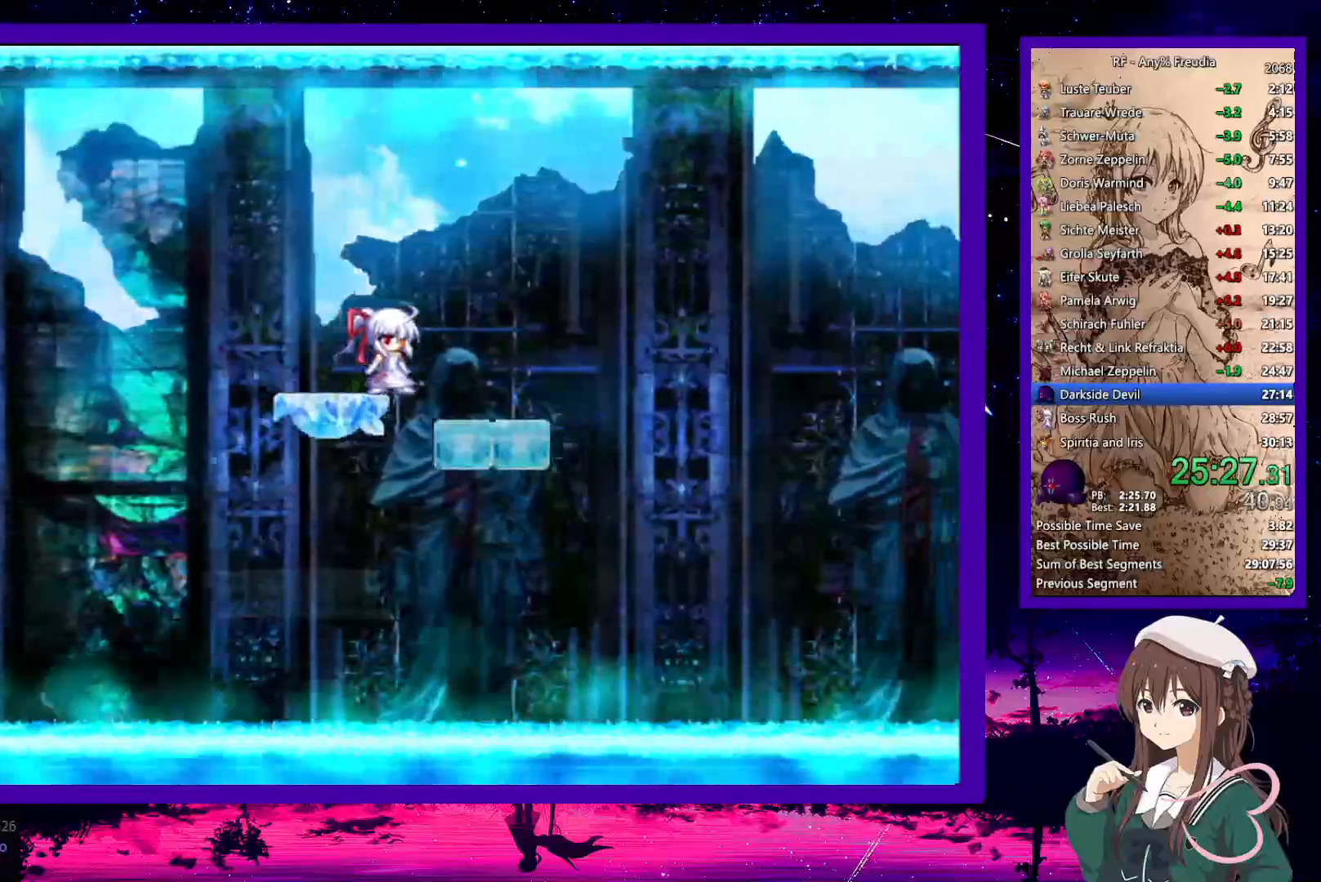
{"keys": ["a", "down", "right", "z"], "events": [[200, "down", "down"], [433, "a", "down"], [433, "z", "down"]]}
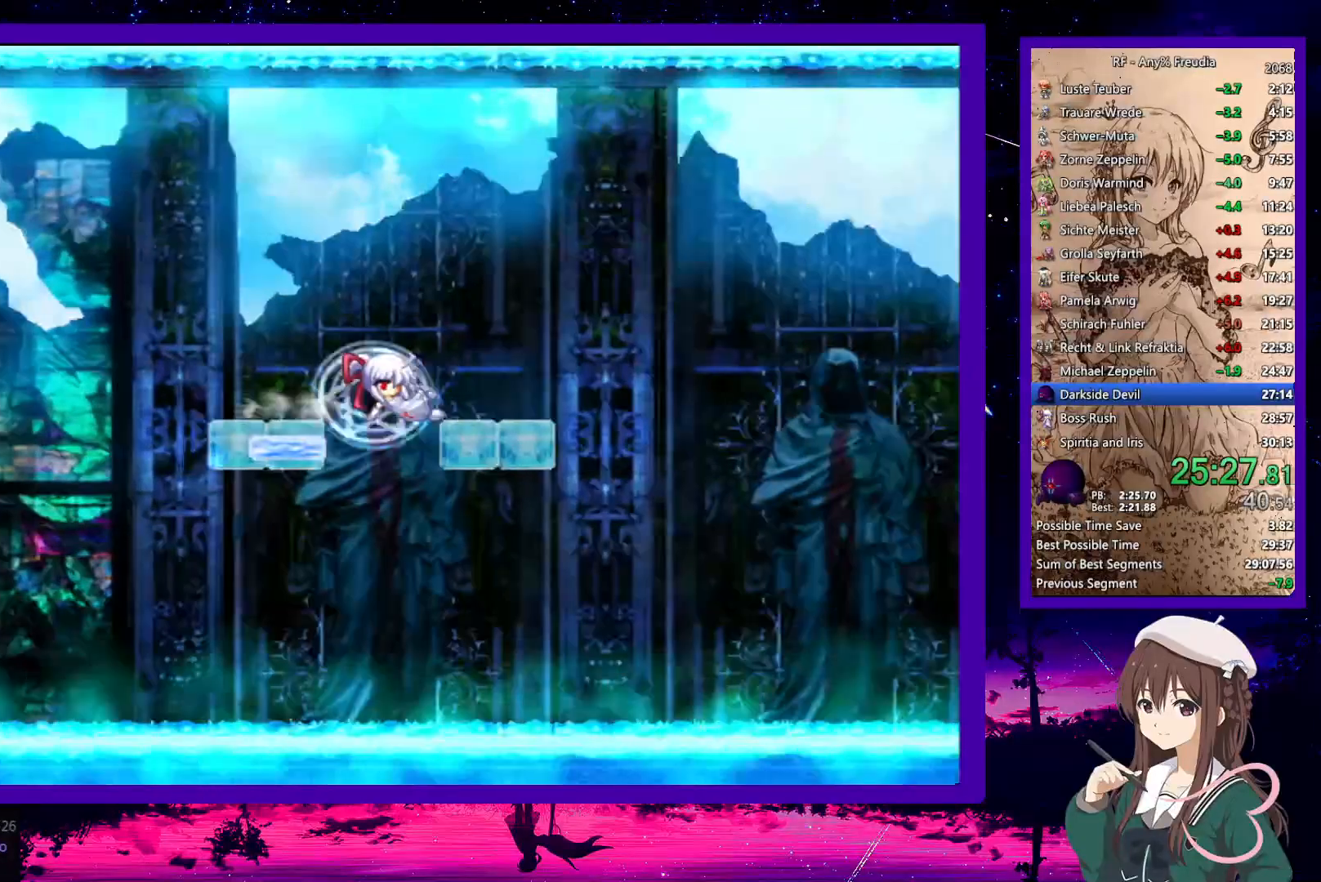
{"keys": ["right", "z"], "events": [[33, "a", "up"], [33, "z", "up"], [267, "z", "down"], [317, "z", "up"], [350, "down", "up"], [400, "z", "down"]]}
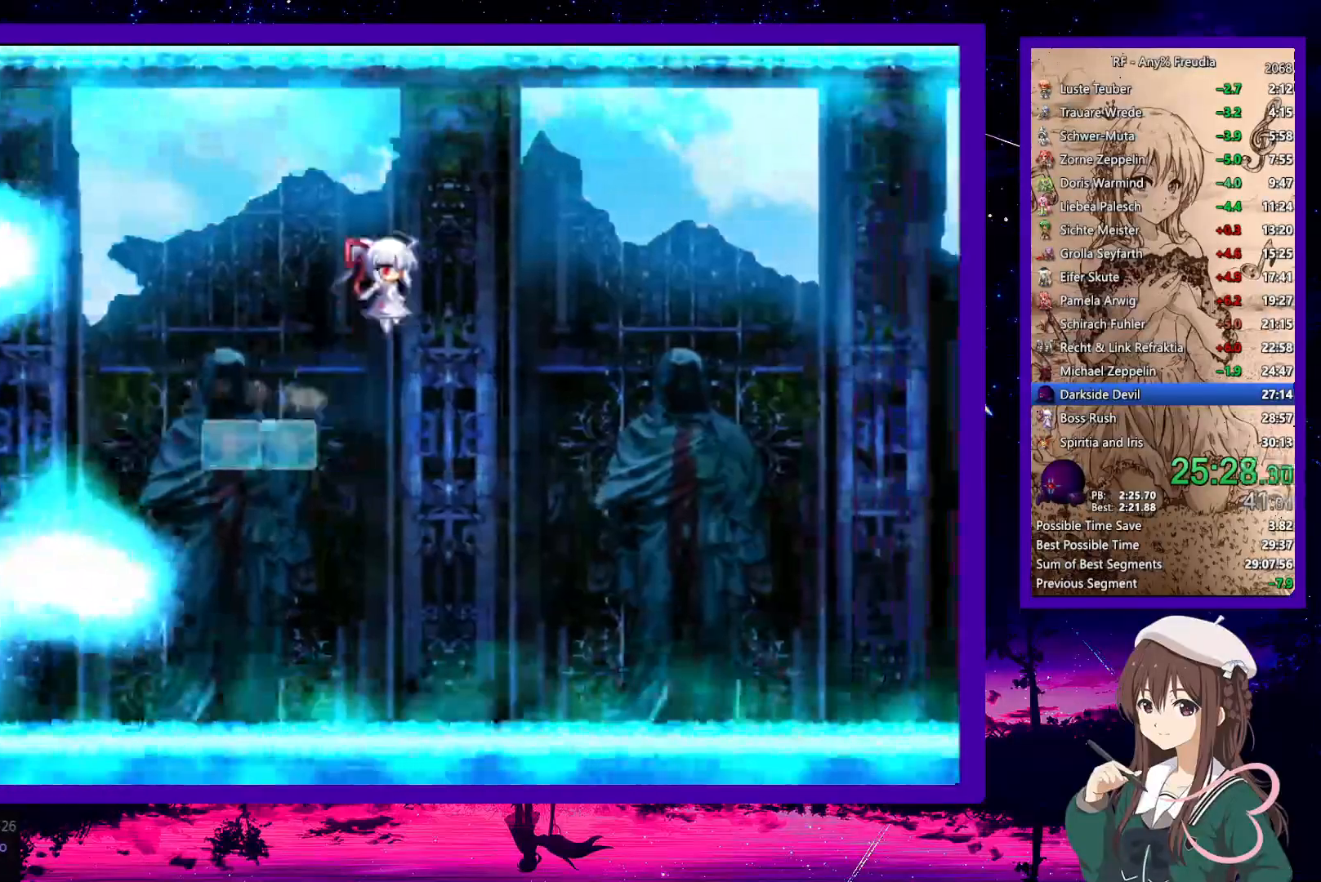
{"keys": ["down", "right"], "events": [[133, "down", "down"], [183, "z", "up"]]}
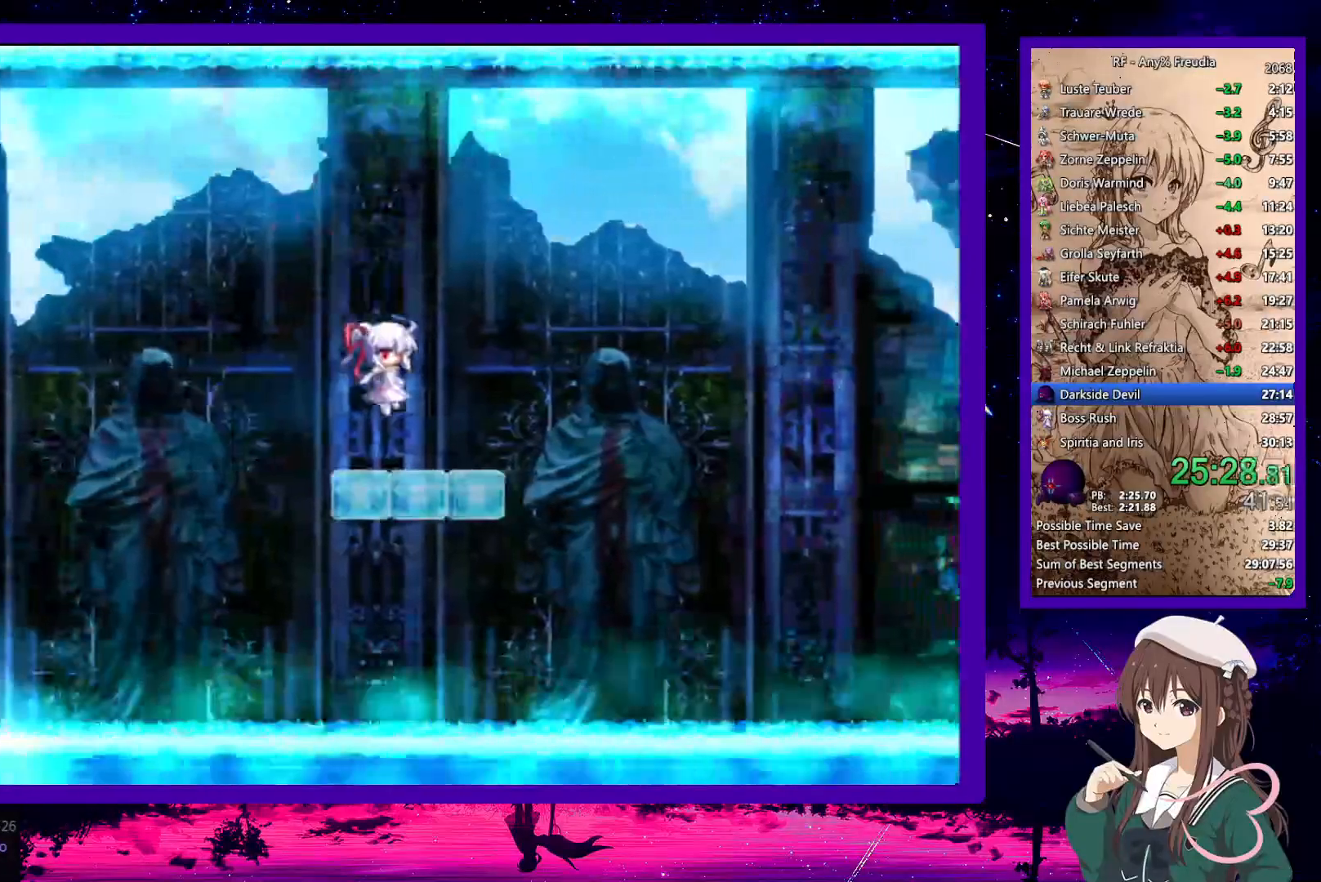
{"keys": ["down", "right", "z"], "events": [[67, "z", "down"], [150, "down", "up"], [150, "z", "up"], [200, "z", "down"], [283, "down", "down"]]}
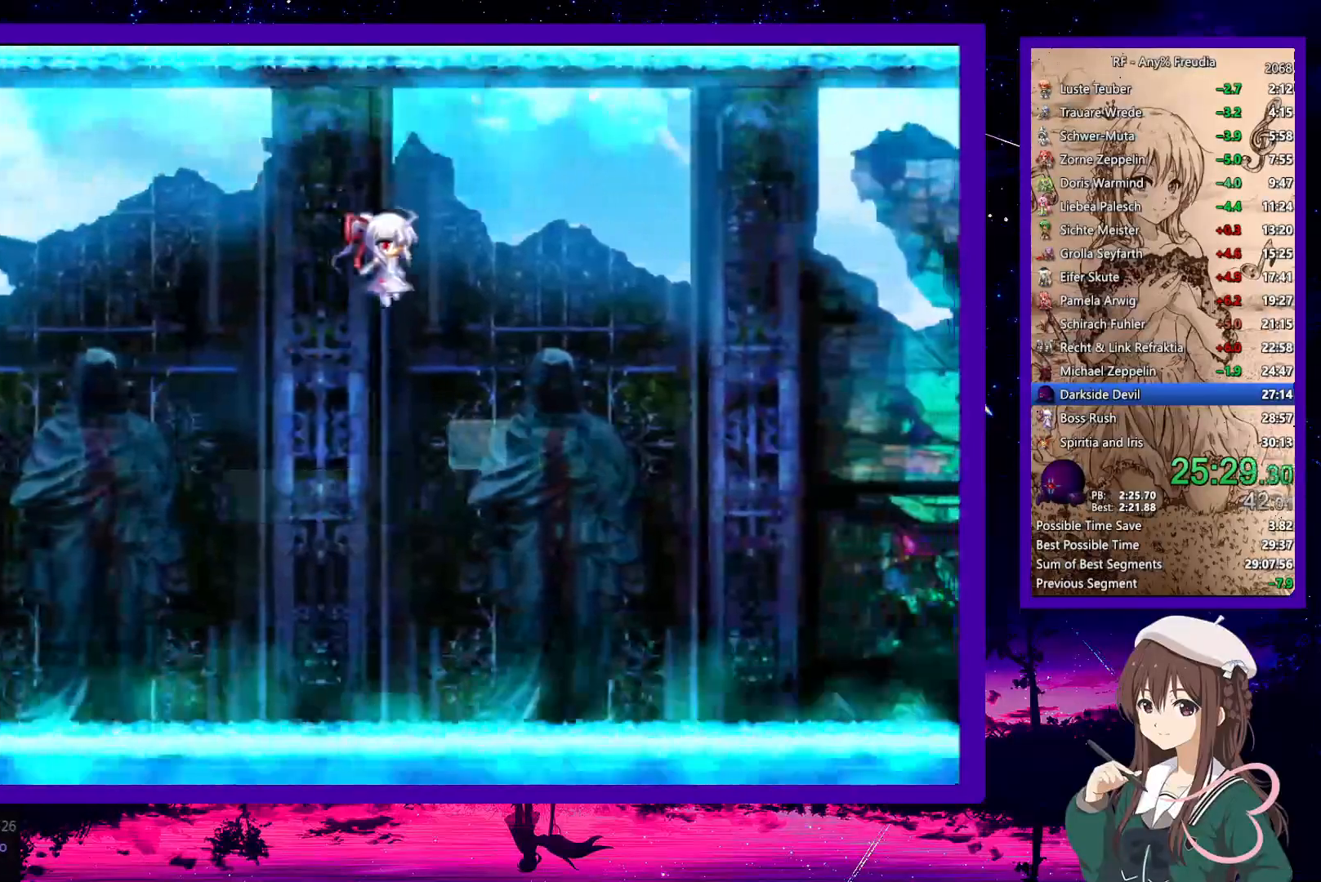
{"keys": ["a", "down", "right", "s"], "events": [[67, "z", "up"], [350, "z", "down"], [450, "z", "up"], [500, "a", "down"], [500, "s", "down"]]}
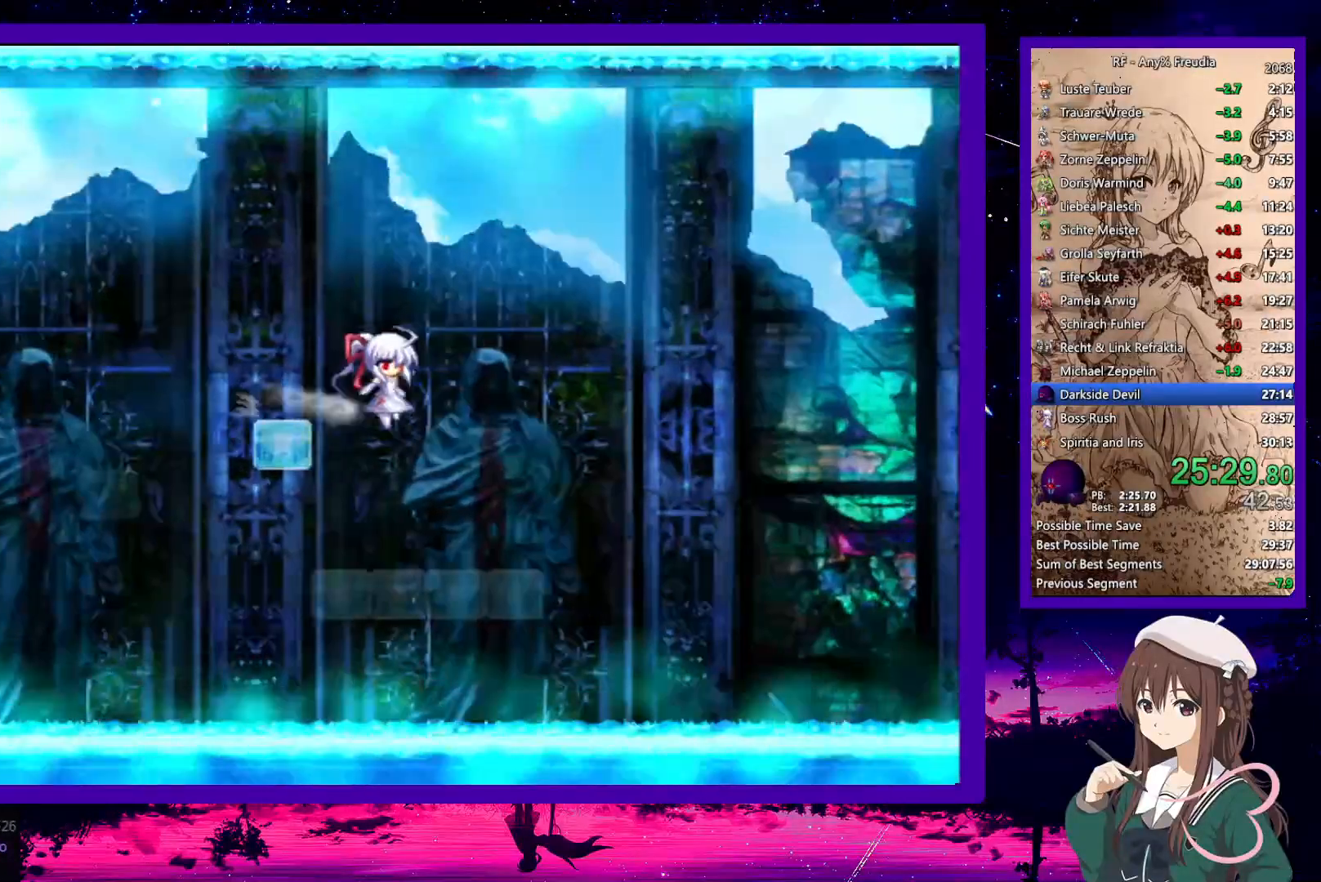
{"keys": ["down", "right"], "events": [[83, "a", "up"], [83, "s", "up"], [317, "z", "down"], [417, "z", "up"]]}